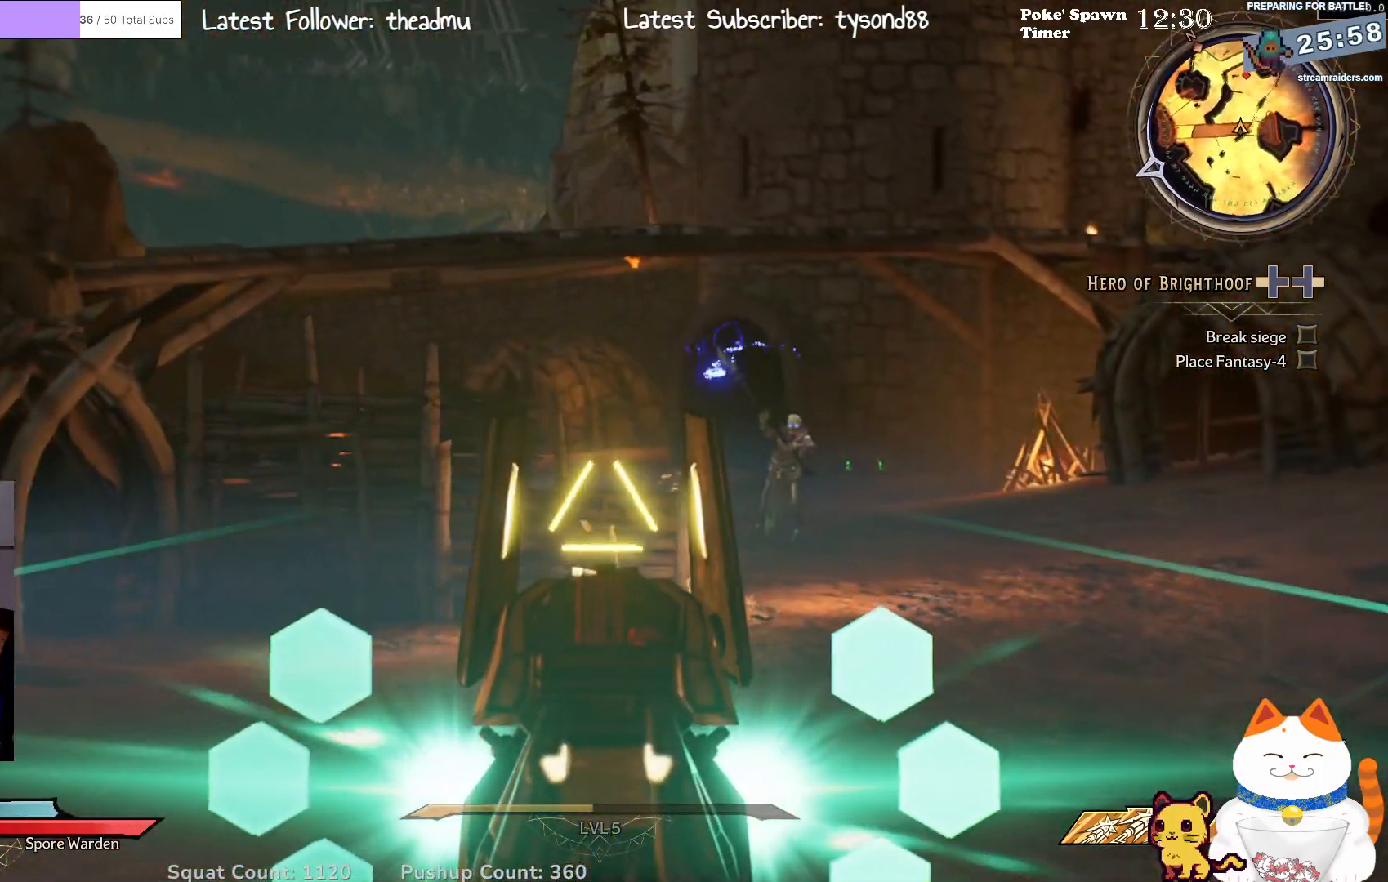
Gameplay with a controller (Xbox layout); each line is a JSON object with the inputs held at the frame after it. "events" lists button and stick changes between this image and that frame as [ms after this image, input, new state], when the widget could be followed in between.
{"buttons": ["L2"], "left_stick": "up-right", "right_stick": "center", "events": [[200, "right_stick", "up-right"], [450, "right_stick", "center"]]}
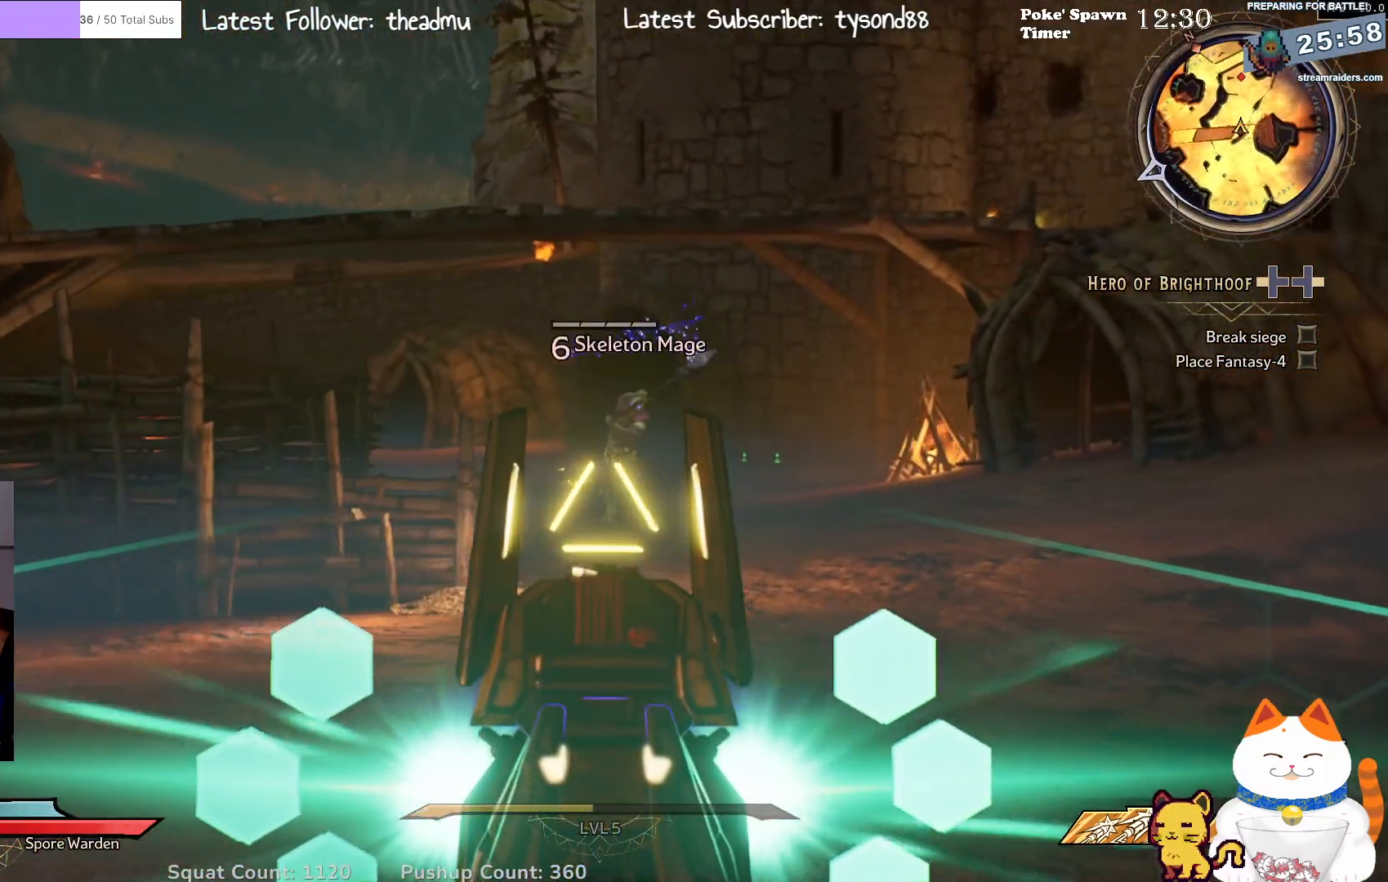
{"buttons": [], "left_stick": "down-left", "right_stick": "center", "events": [[150, "R2", "down"], [167, "left_stick", "up-left"], [250, "left_stick", "down-left"], [283, "L2", "up"], [283, "R2", "up"]]}
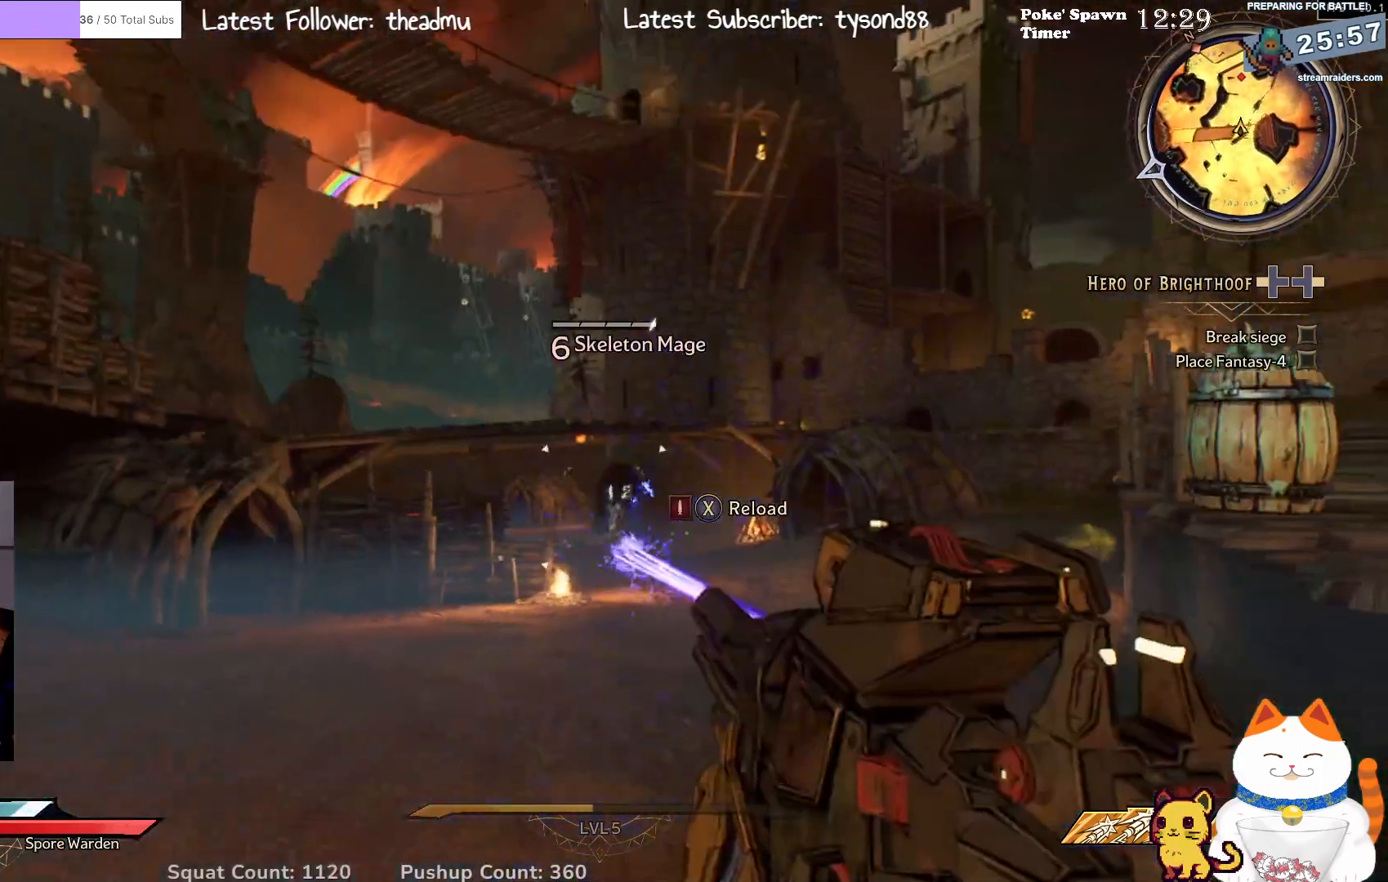
{"buttons": [], "left_stick": "left", "right_stick": "center", "events": [[250, "right_stick", "left"], [267, "L3", "down"], [383, "left_stick", "left"], [450, "L3", "up"], [483, "right_stick", "center"]]}
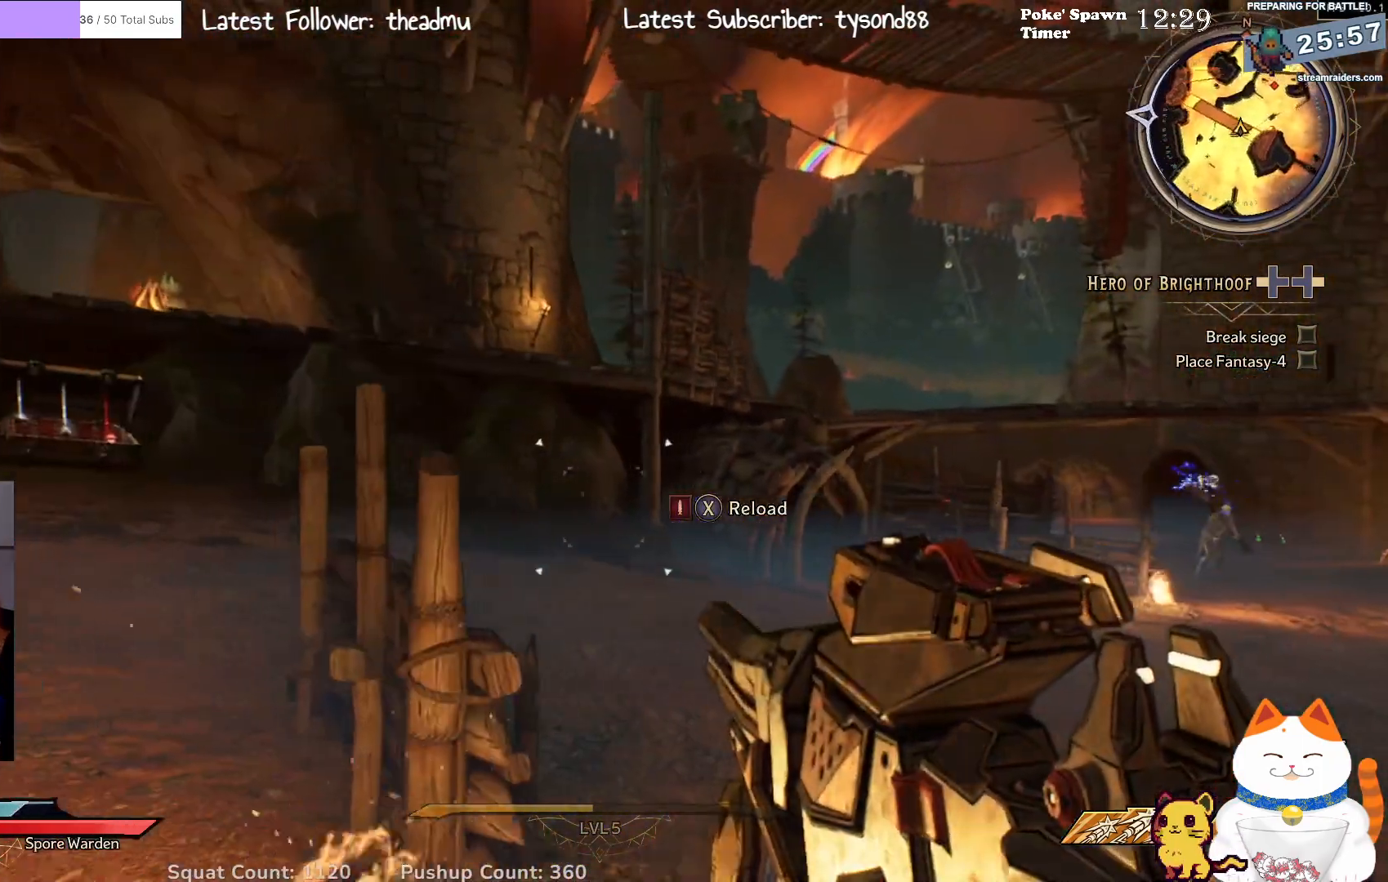
{"buttons": [], "left_stick": "up-left", "right_stick": "left", "events": [[250, "right_stick", "left"], [383, "left_stick", "up-left"]]}
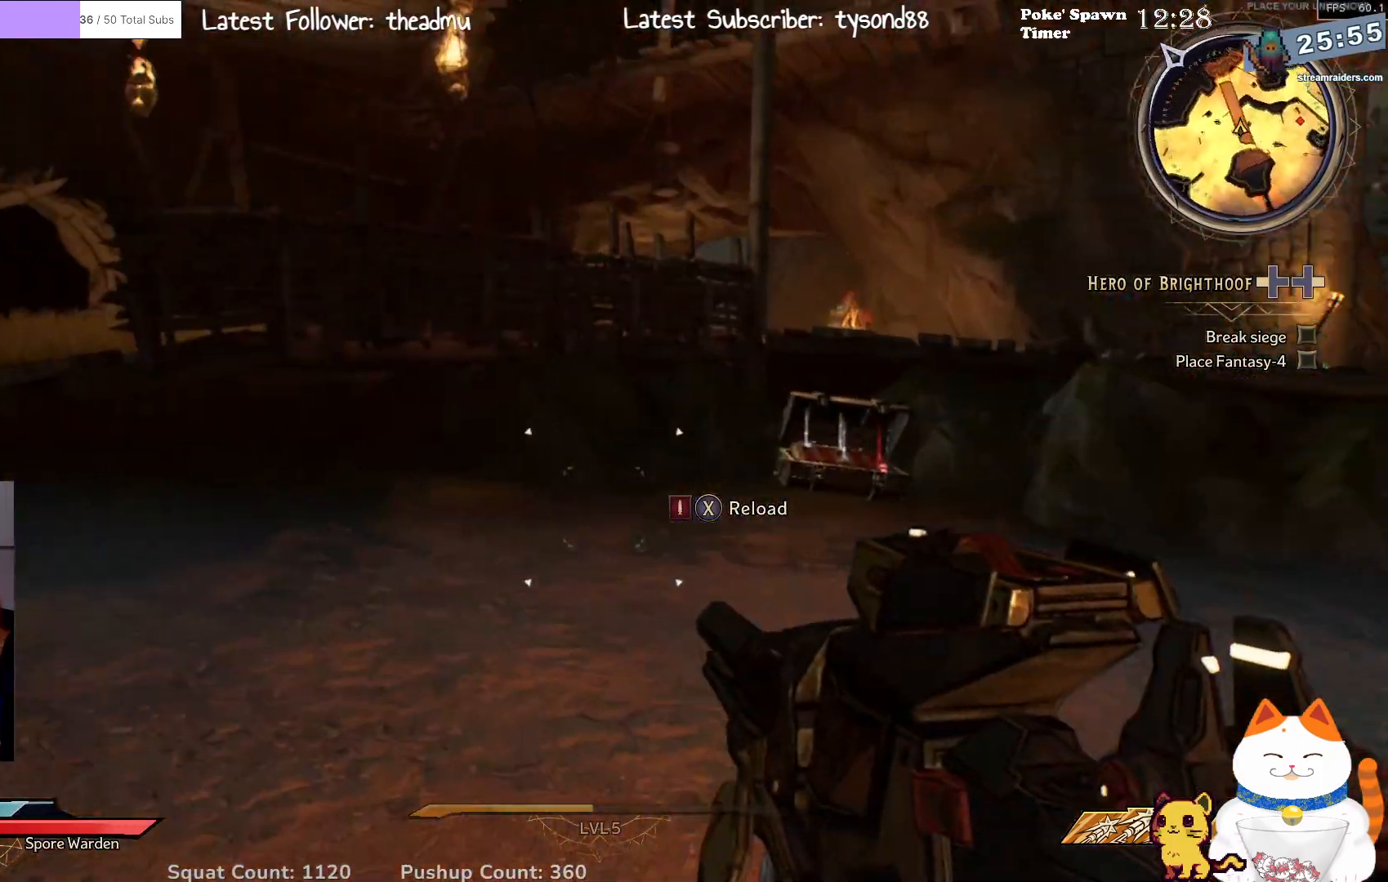
{"buttons": [], "left_stick": "up", "right_stick": "center", "events": [[17, "L3", "down"], [167, "right_stick", "up-left"], [200, "L3", "up"], [267, "left_stick", "up"], [317, "right_stick", "center"]]}
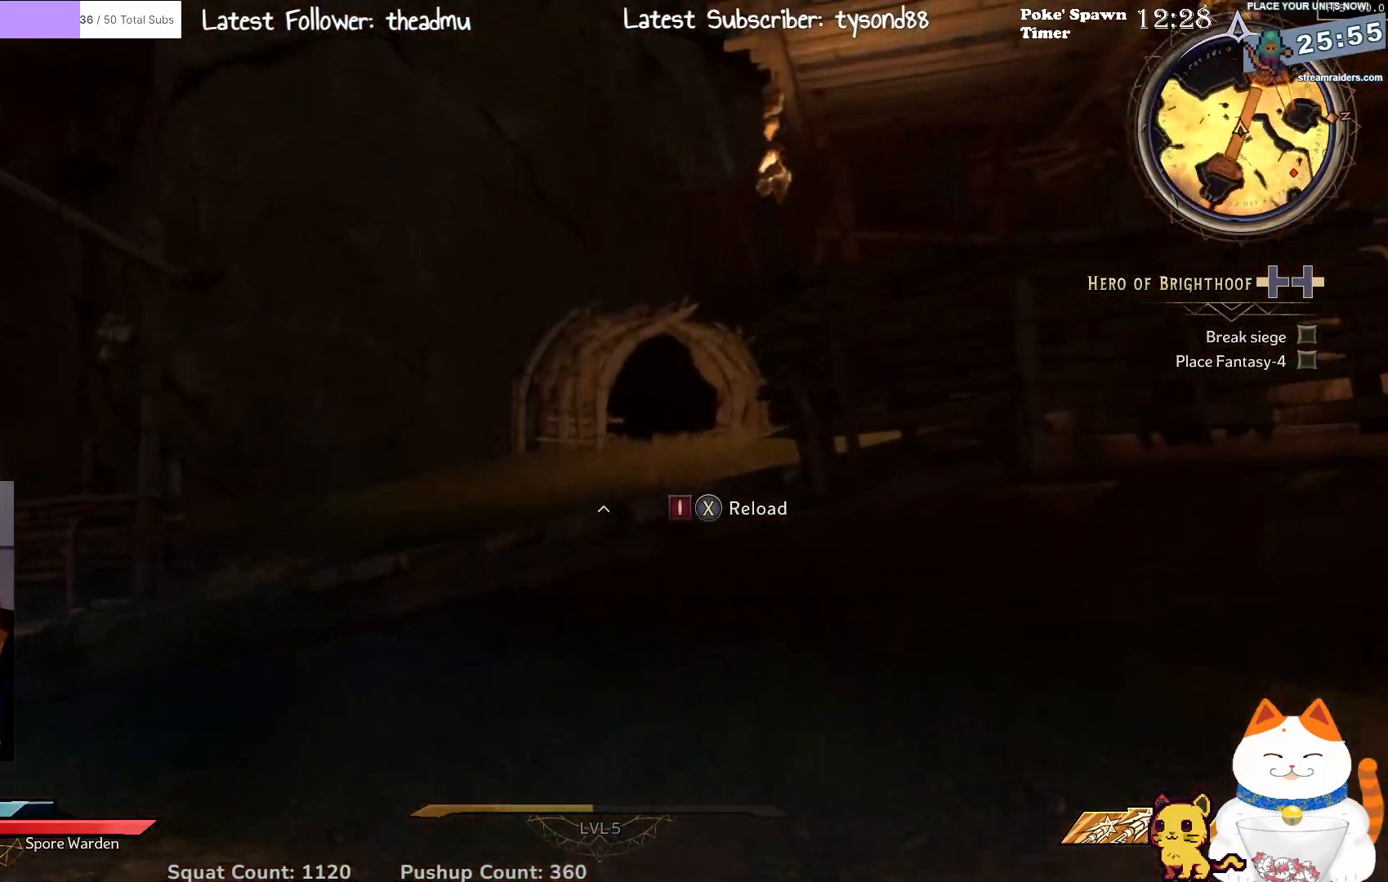
{"buttons": [], "left_stick": "up", "right_stick": "center", "events": [[183, "left_stick", "up-left"], [300, "A", "down"], [417, "A", "up"], [500, "left_stick", "up"]]}
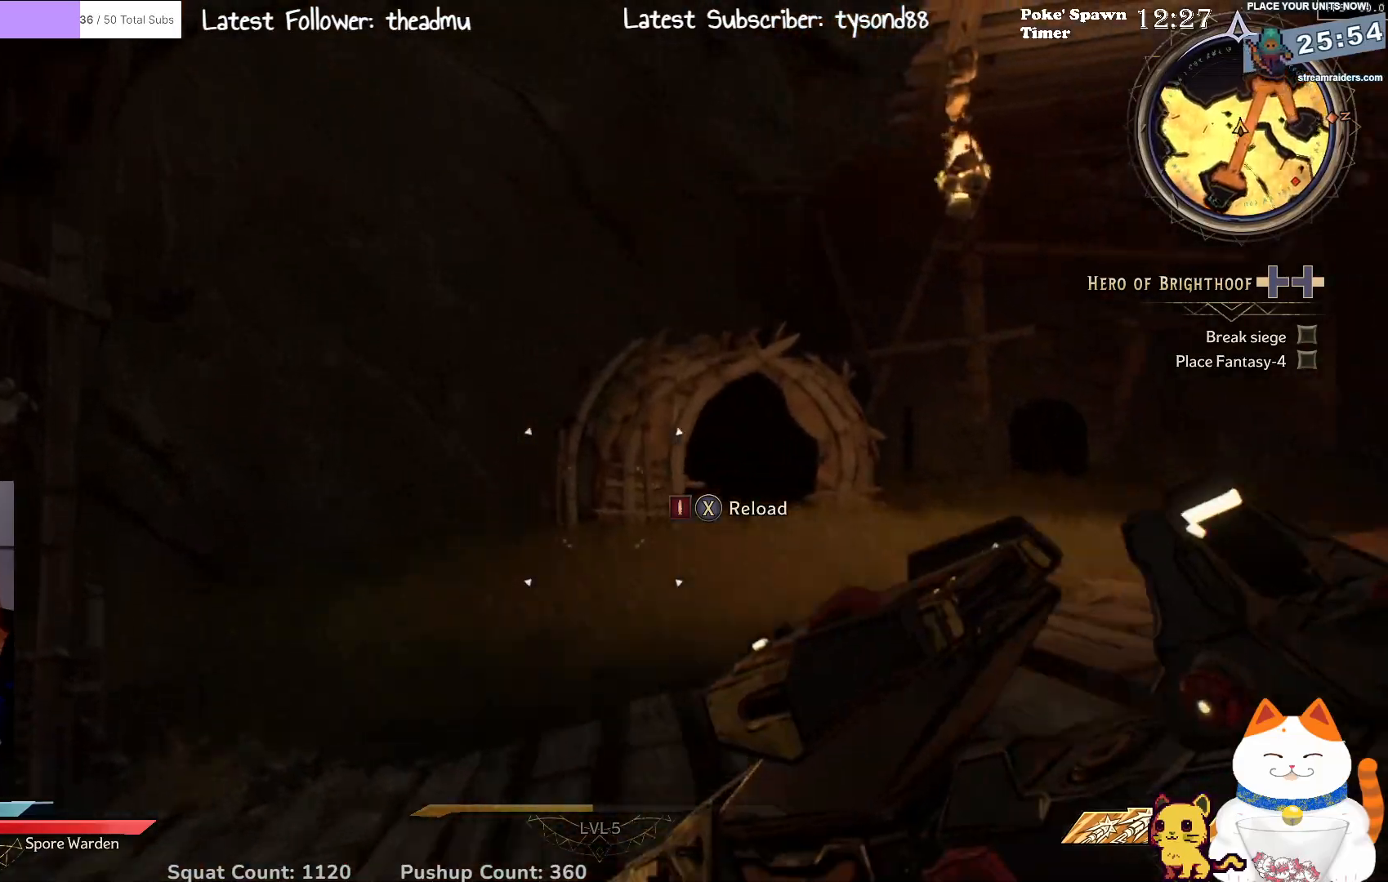
{"buttons": [], "left_stick": "up", "right_stick": "right", "events": [[150, "right_stick", "right"]]}
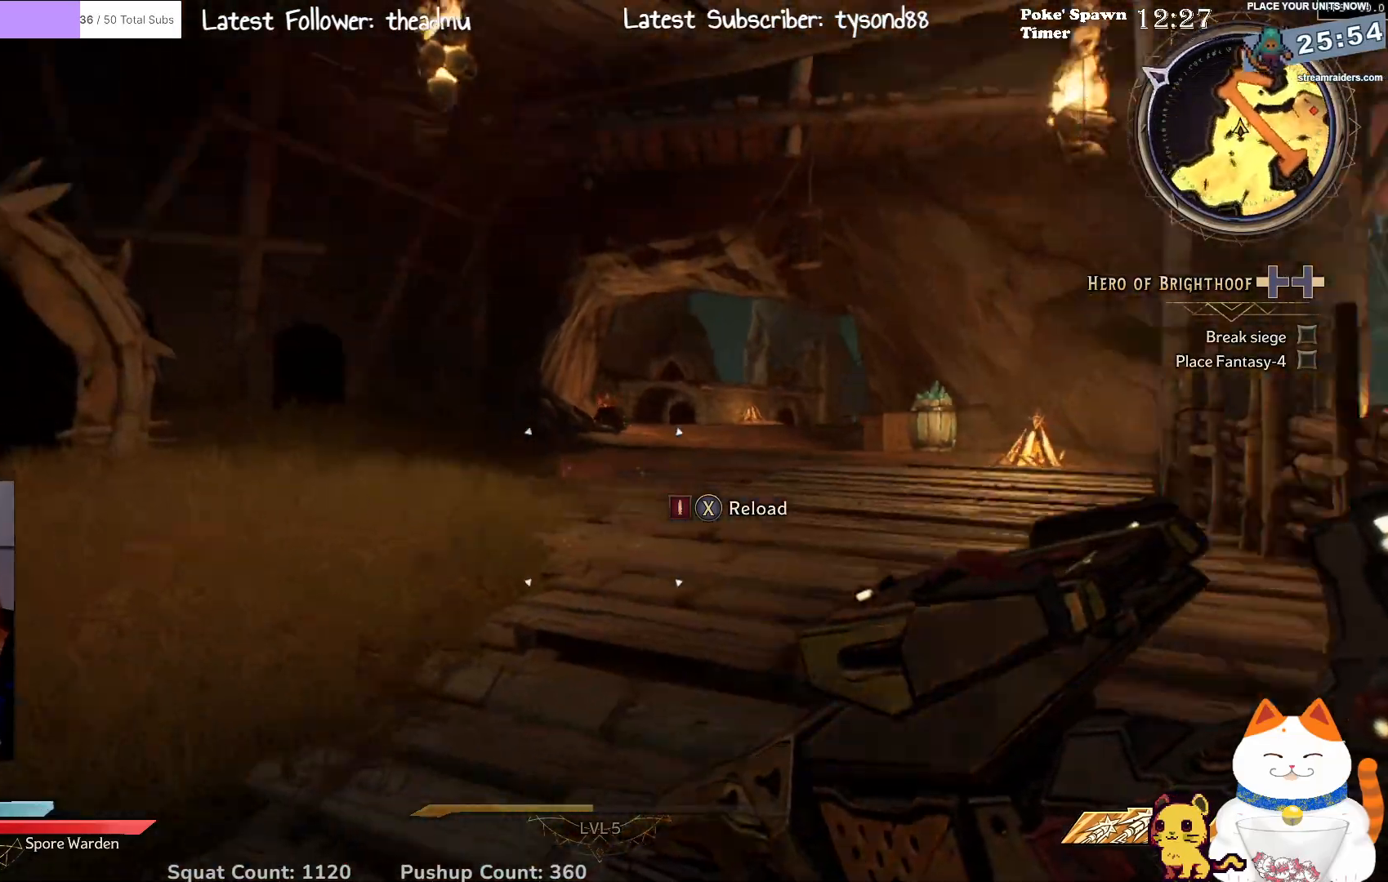
{"buttons": ["X"], "left_stick": "left", "right_stick": "center", "events": [[33, "left_stick", "up-left"], [233, "left_stick", "left"], [300, "right_stick", "center"], [433, "X", "down"]]}
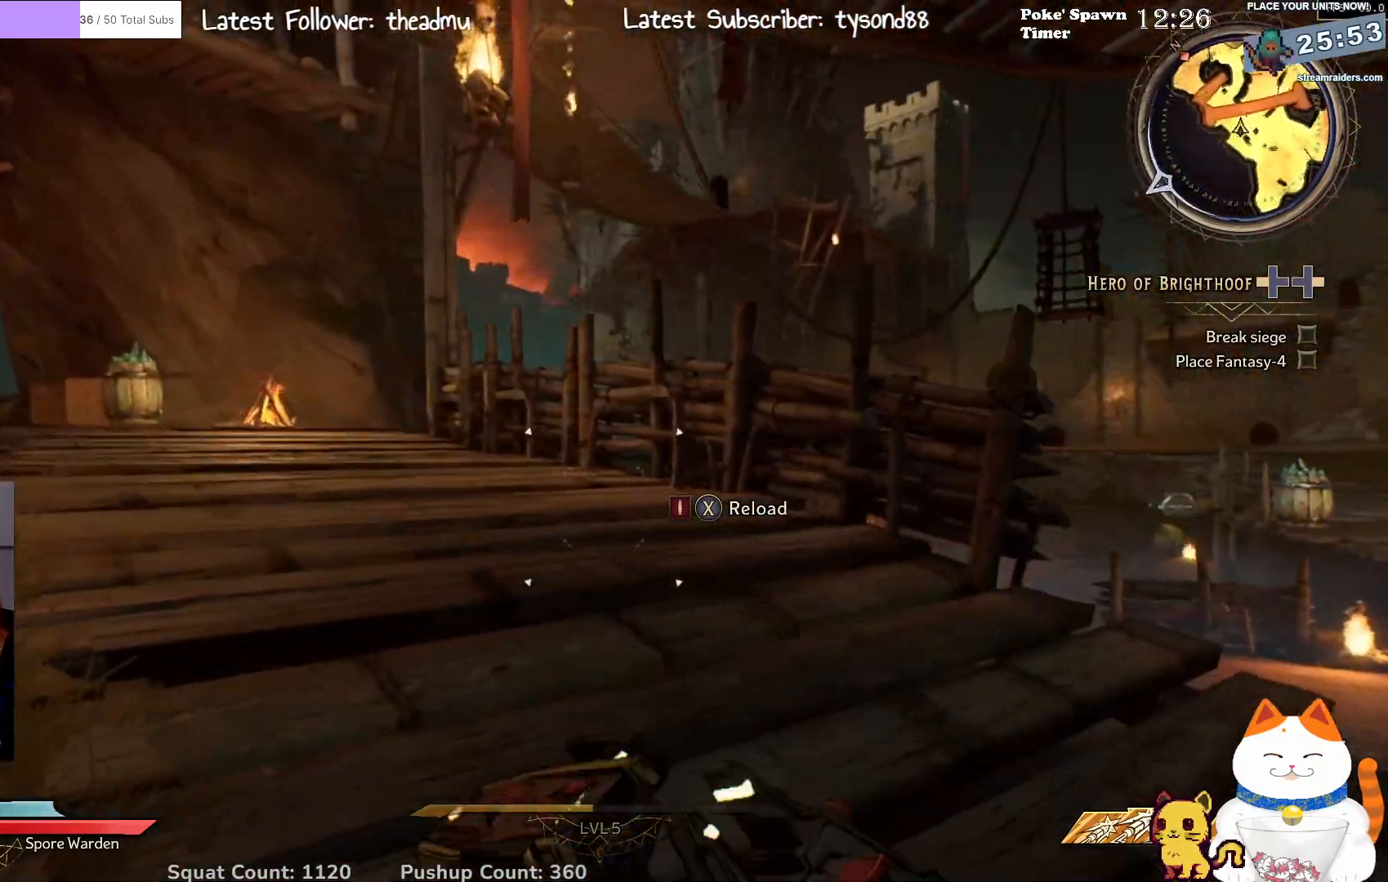
{"buttons": [], "left_stick": "left", "right_stick": "center", "events": [[17, "X", "up"], [367, "right_stick", "right"], [467, "right_stick", "center"]]}
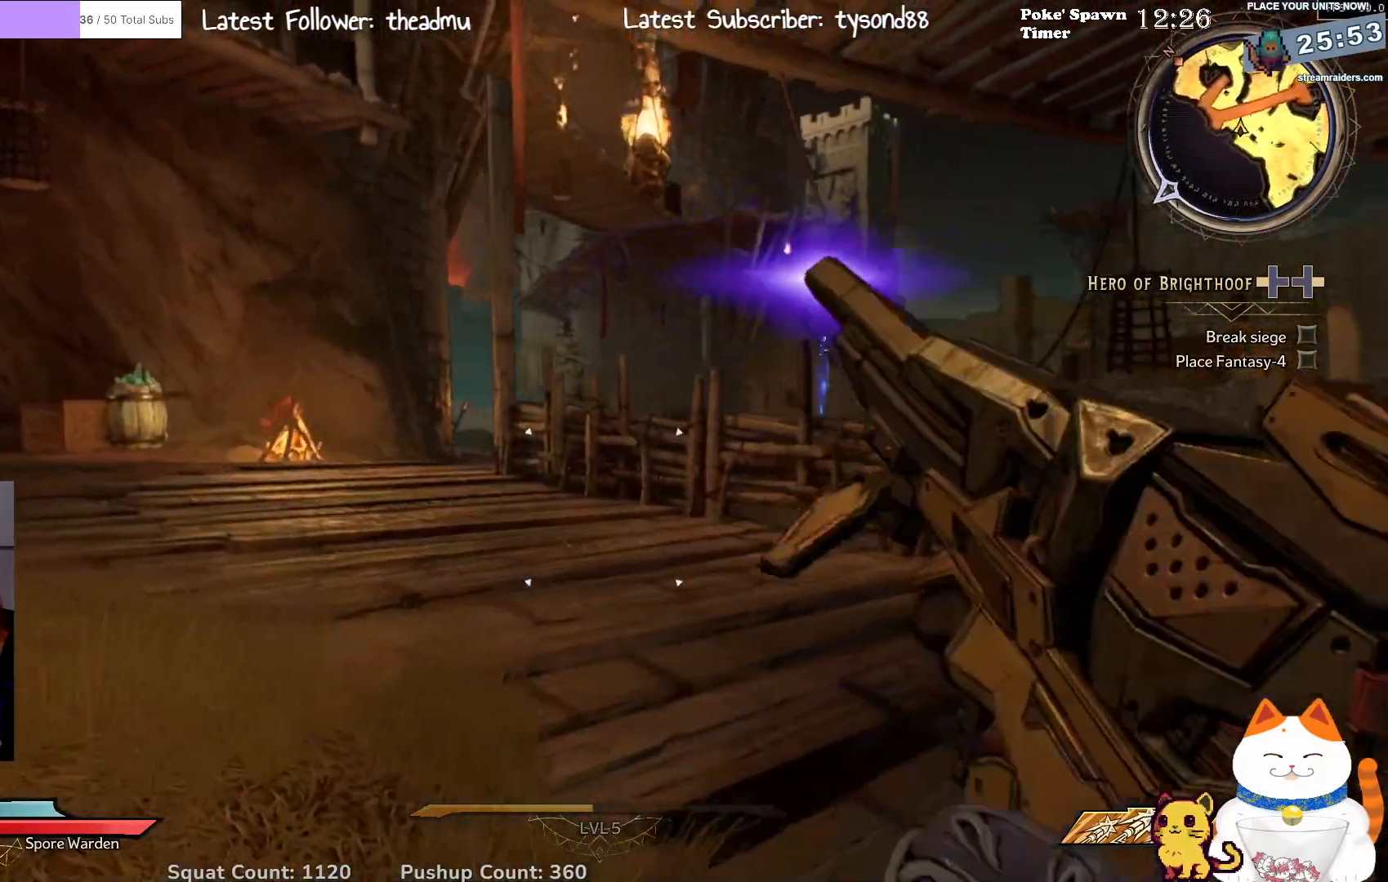
{"buttons": [], "left_stick": "up-left", "right_stick": "center", "events": [[50, "left_stick", "up-left"]]}
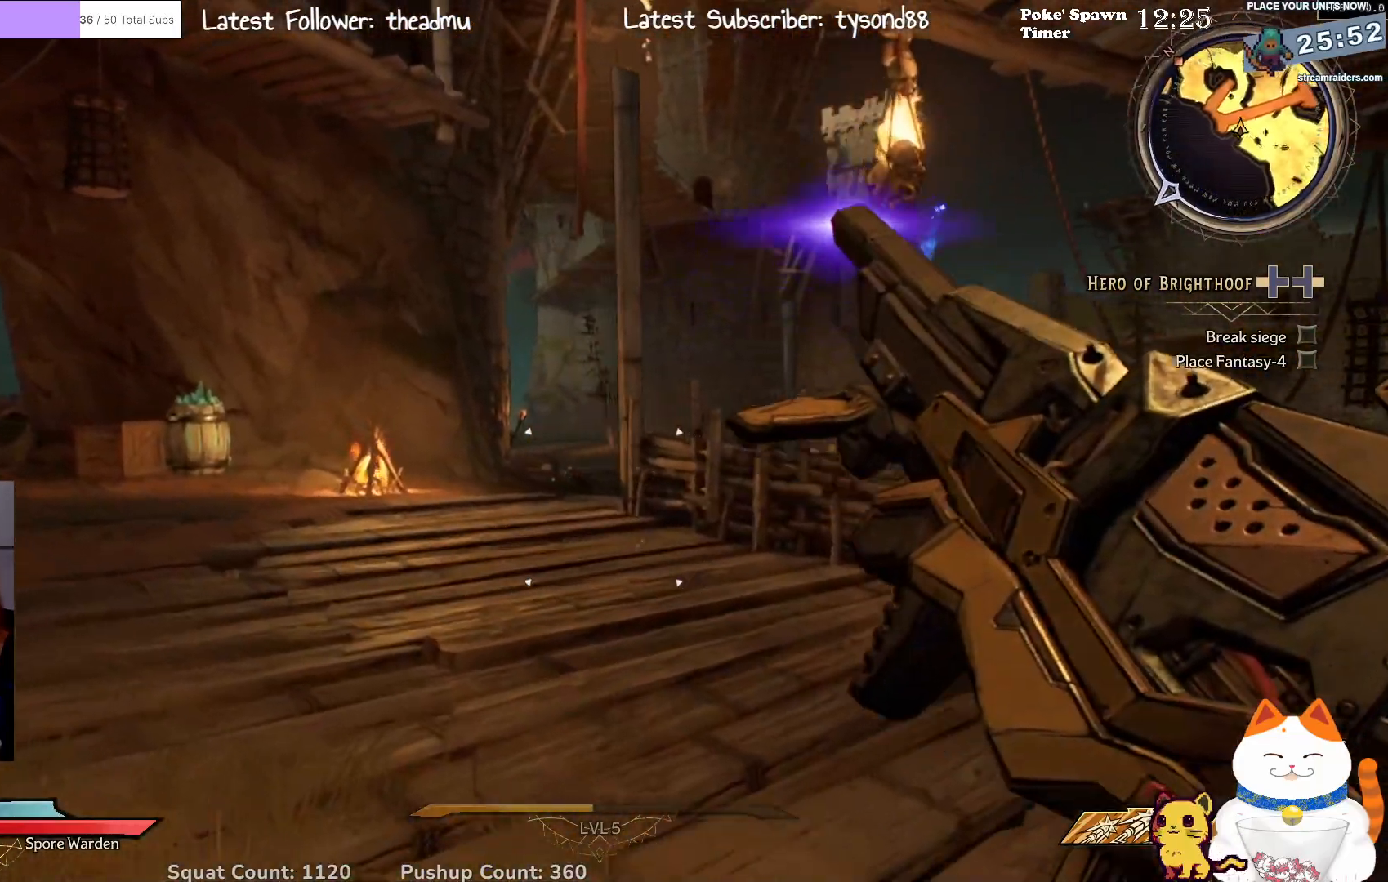
{"buttons": ["L3"], "left_stick": "up-left", "right_stick": "center", "events": [[183, "right_stick", "down-right"], [350, "right_stick", "center"], [417, "L3", "down"]]}
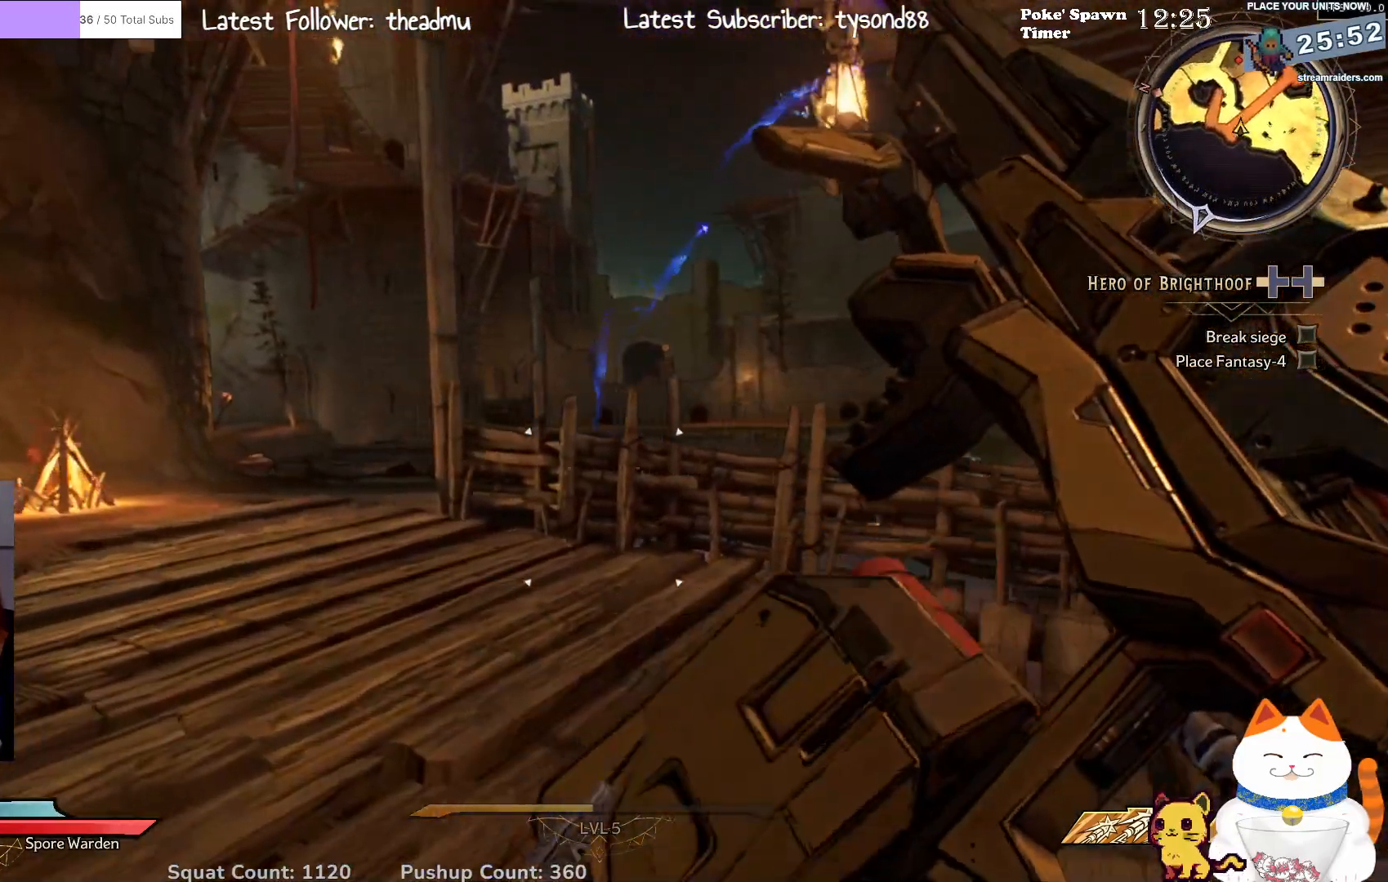
{"buttons": [], "left_stick": "up-left", "right_stick": "left", "events": [[100, "L3", "up"], [333, "right_stick", "left"]]}
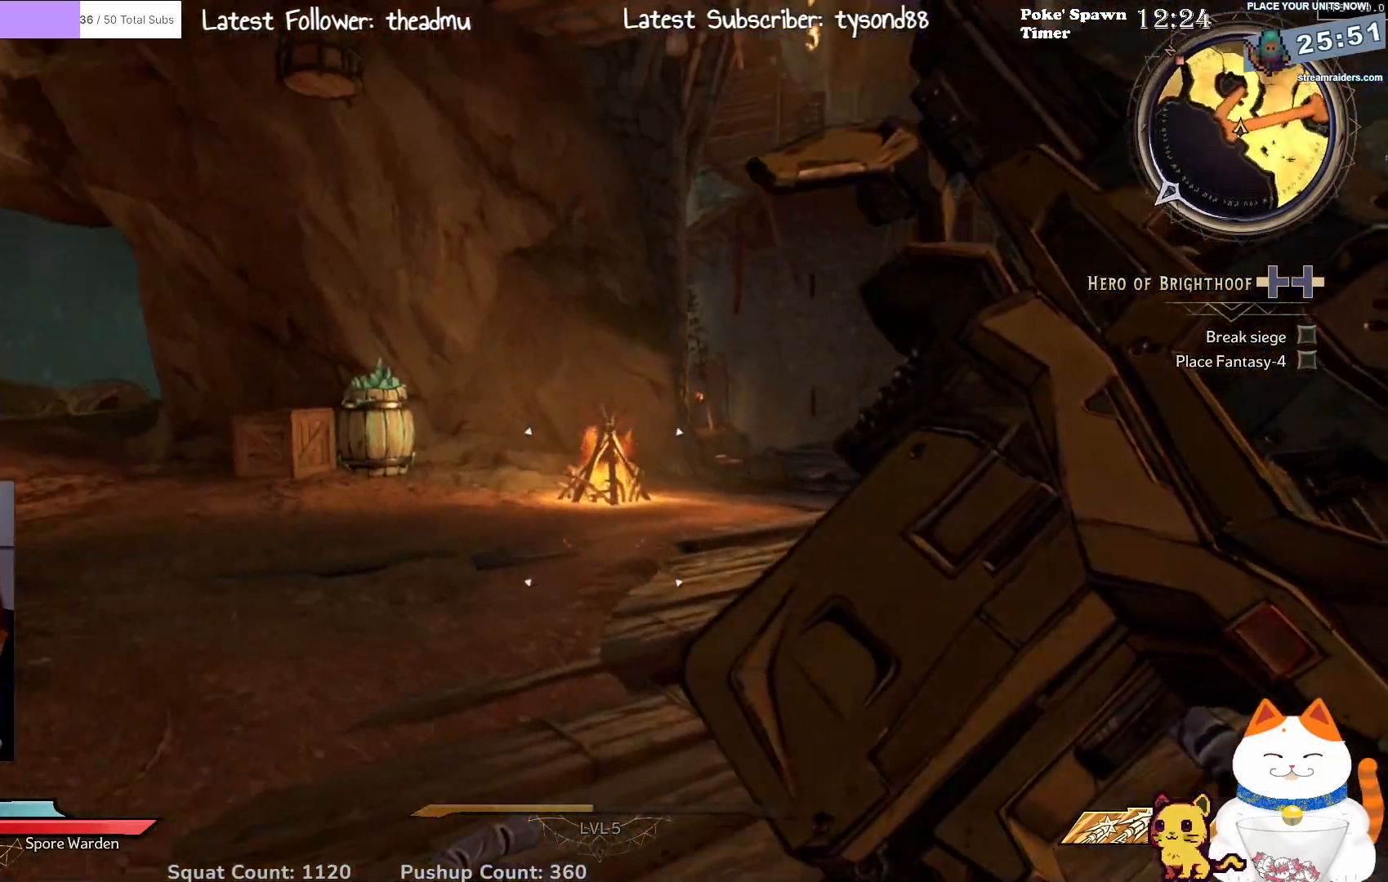
{"buttons": [], "left_stick": "up-left", "right_stick": "center", "events": [[33, "L3", "down"], [67, "right_stick", "center"], [217, "L3", "up"]]}
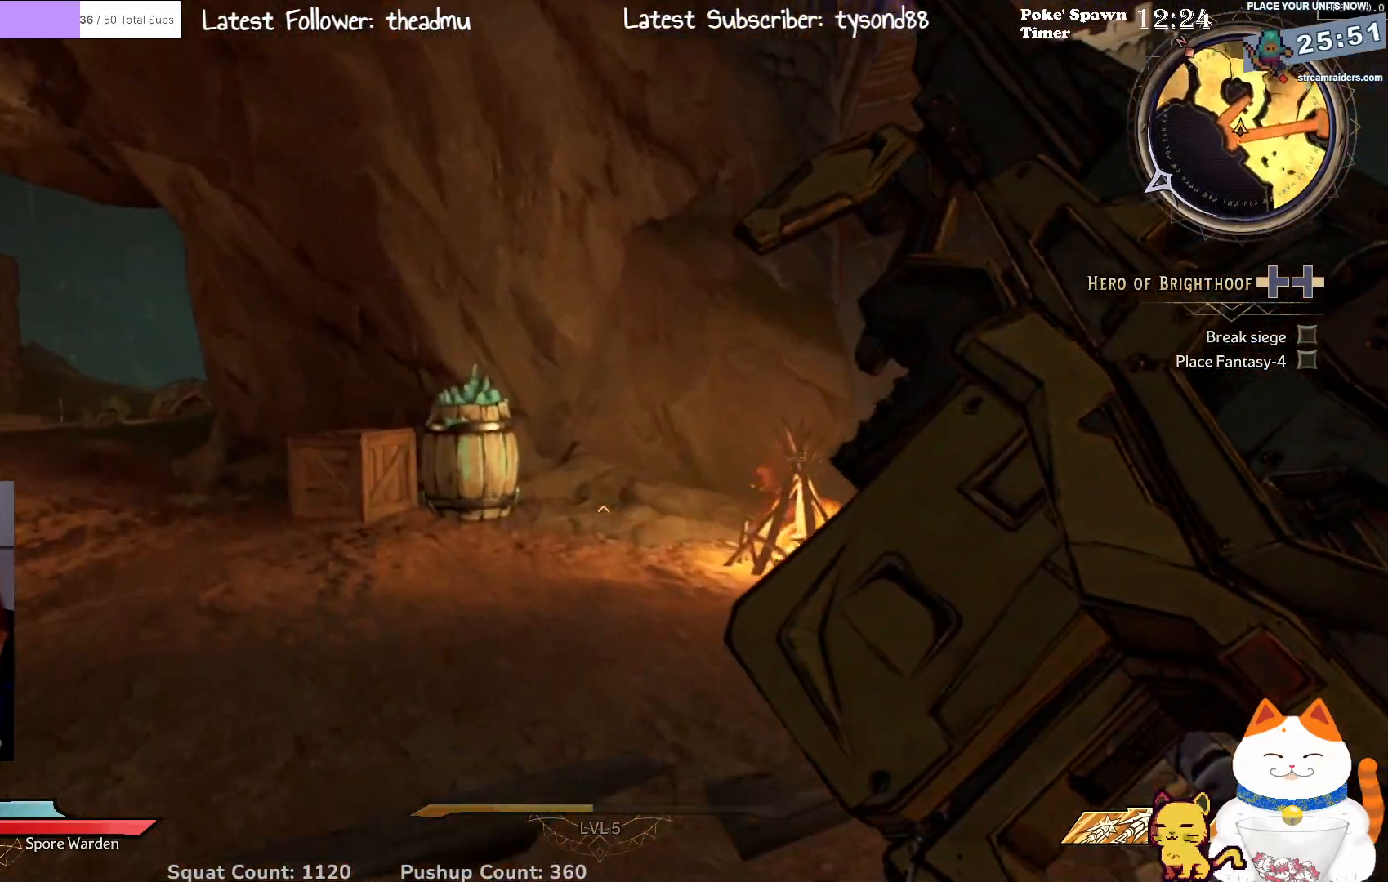
{"buttons": [], "left_stick": "up", "right_stick": "center", "events": [[33, "right_stick", "right"], [317, "right_stick", "center"], [483, "left_stick", "up"]]}
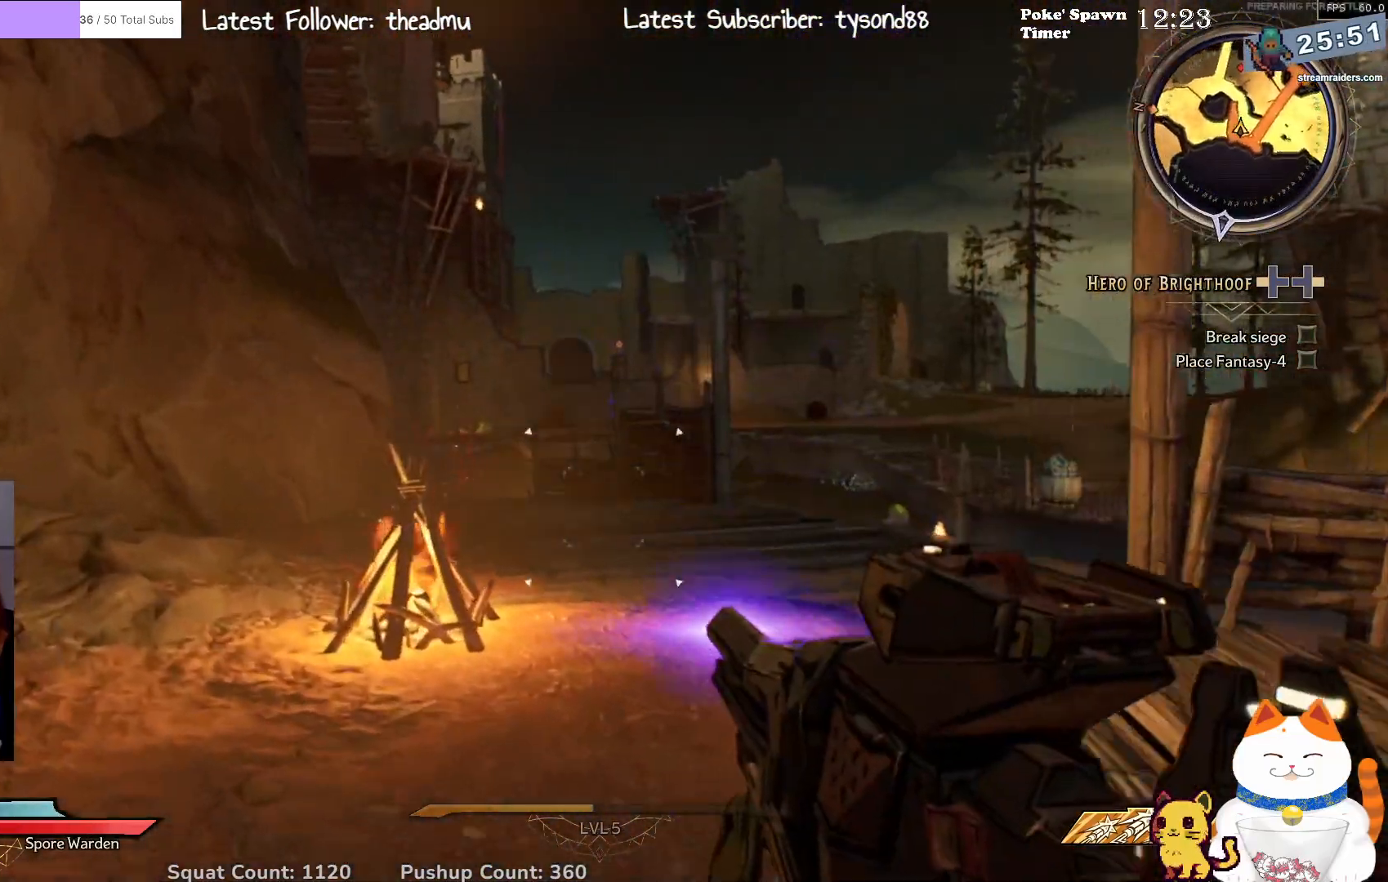
{"buttons": ["L3"], "left_stick": "up-right", "right_stick": "center", "events": [[233, "left_stick", "up-right"], [450, "L3", "down"]]}
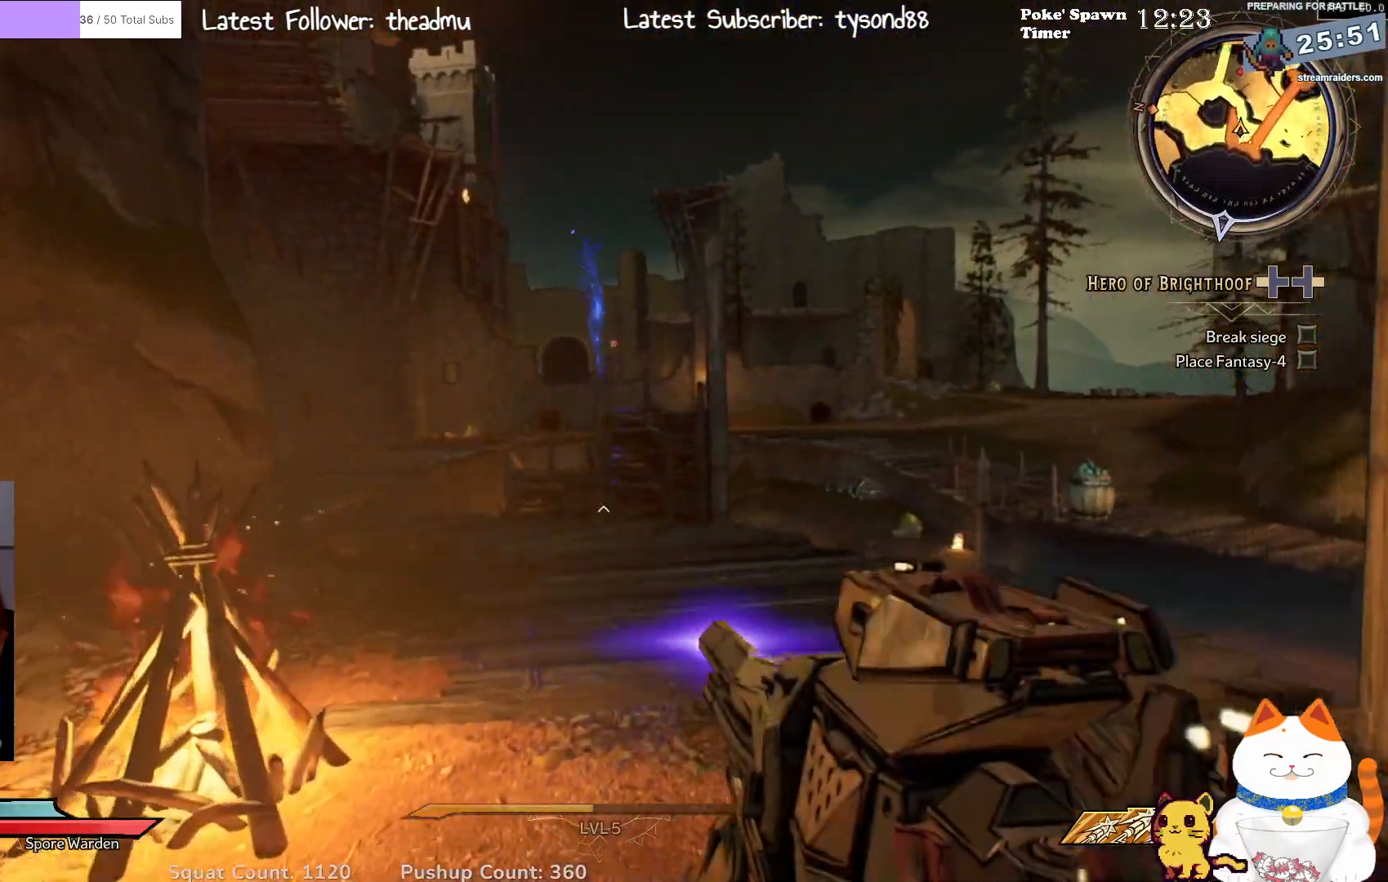
{"buttons": [], "left_stick": "up", "right_stick": "center", "events": [[150, "L3", "up"], [233, "right_stick", "right"], [383, "right_stick", "center"], [450, "left_stick", "up"]]}
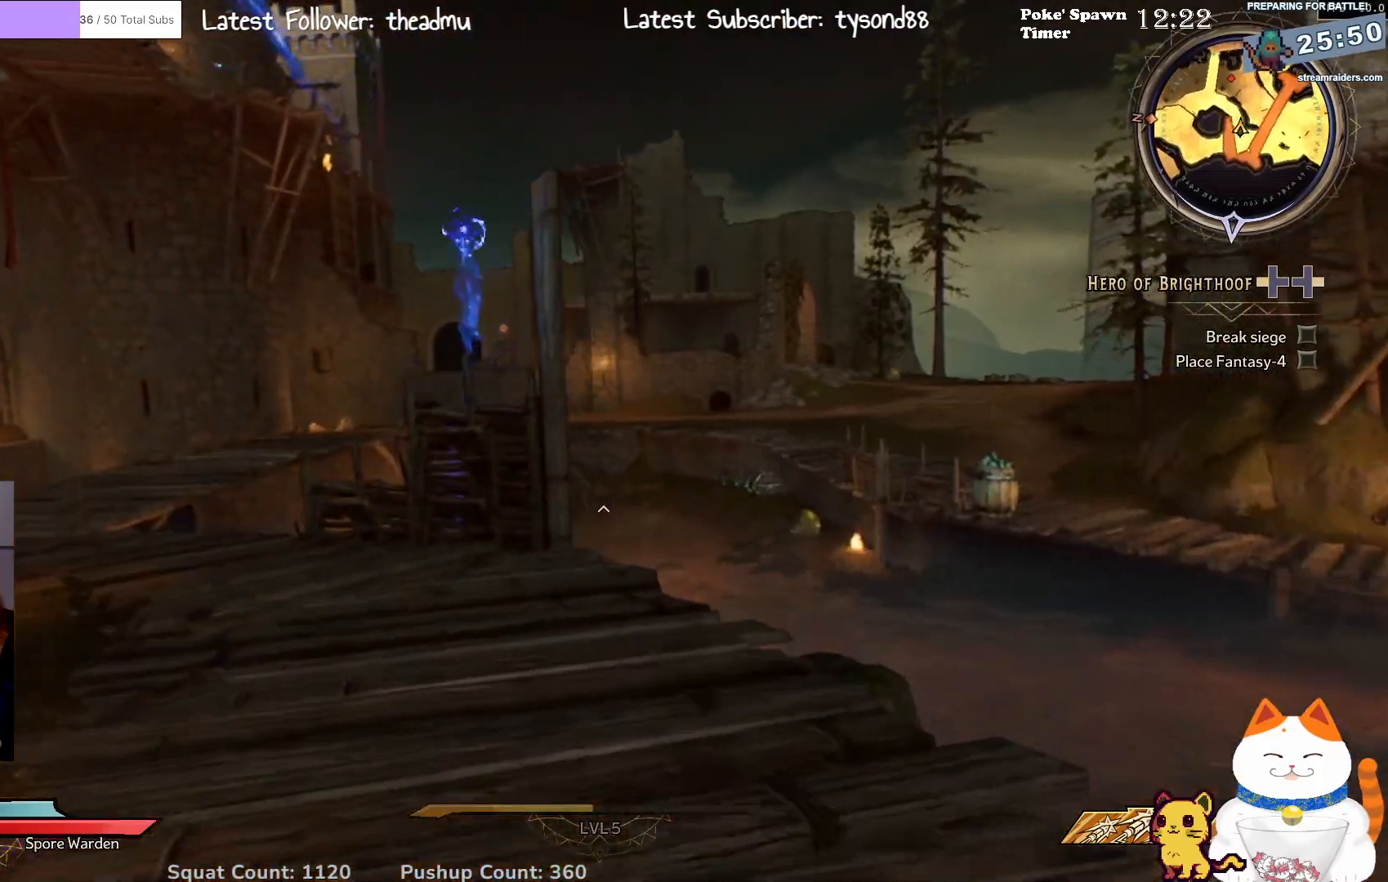
{"buttons": [], "left_stick": "up-left", "right_stick": "left", "events": [[133, "left_stick", "up-left"], [350, "right_stick", "left"]]}
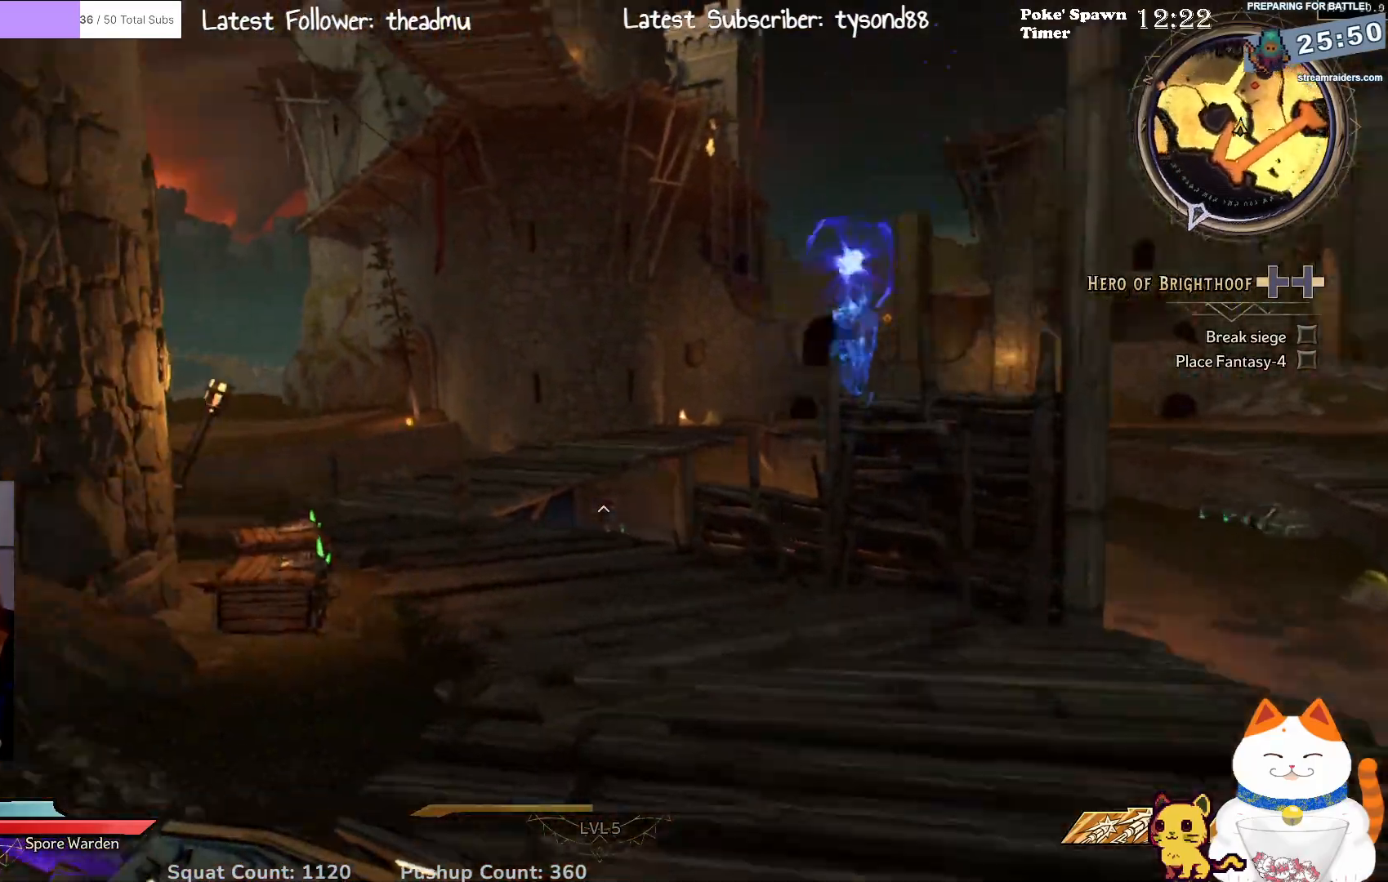
{"buttons": [], "left_stick": "up", "right_stick": "center", "events": [[50, "right_stick", "center"], [317, "right_stick", "right"], [467, "left_stick", "up"], [467, "right_stick", "center"]]}
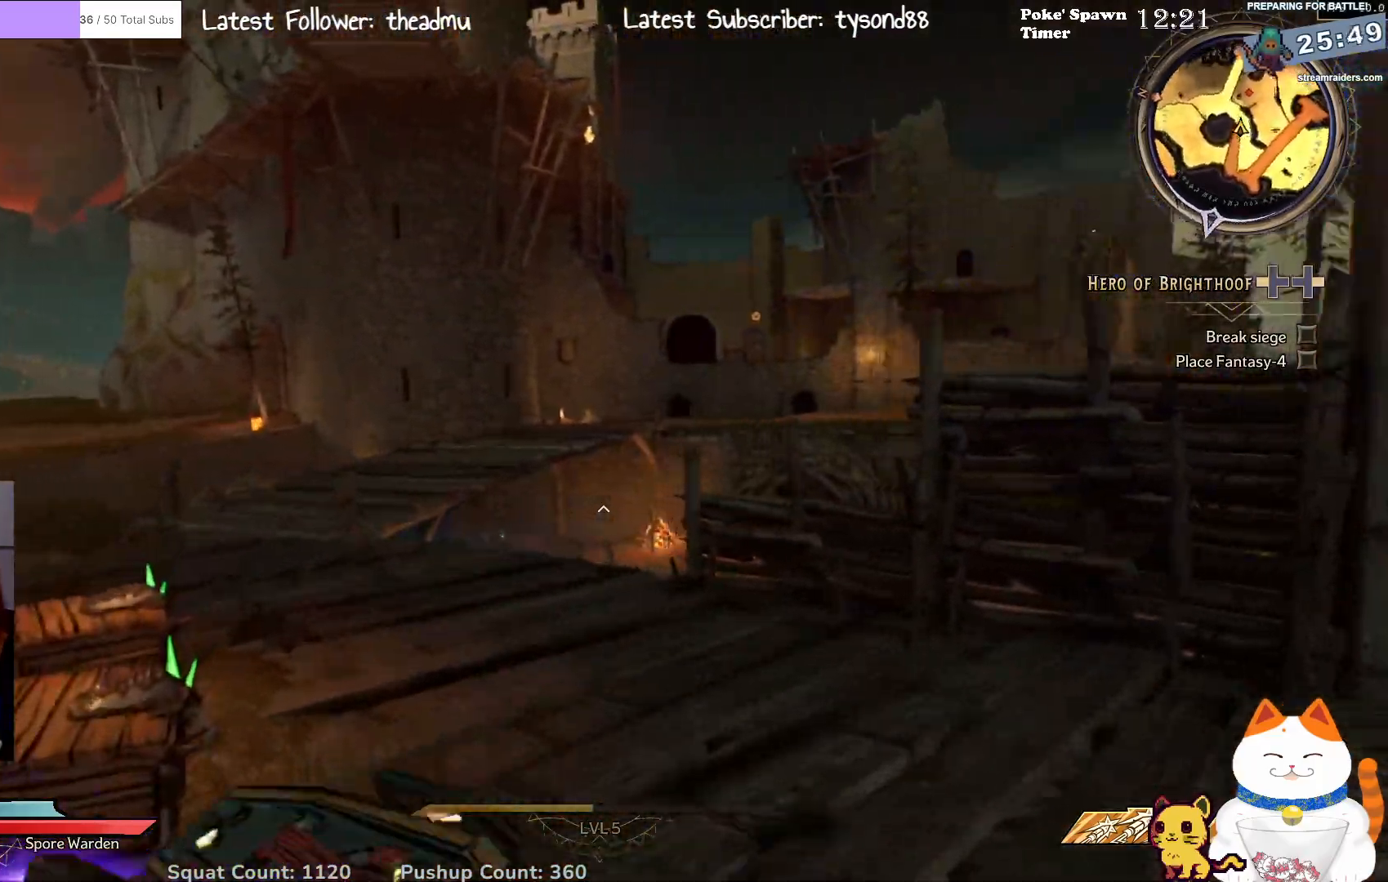
{"buttons": [], "left_stick": "up-left", "right_stick": "down-right", "events": [[83, "right_stick", "right"], [217, "right_stick", "center"], [317, "left_stick", "up-left"], [450, "right_stick", "down-right"]]}
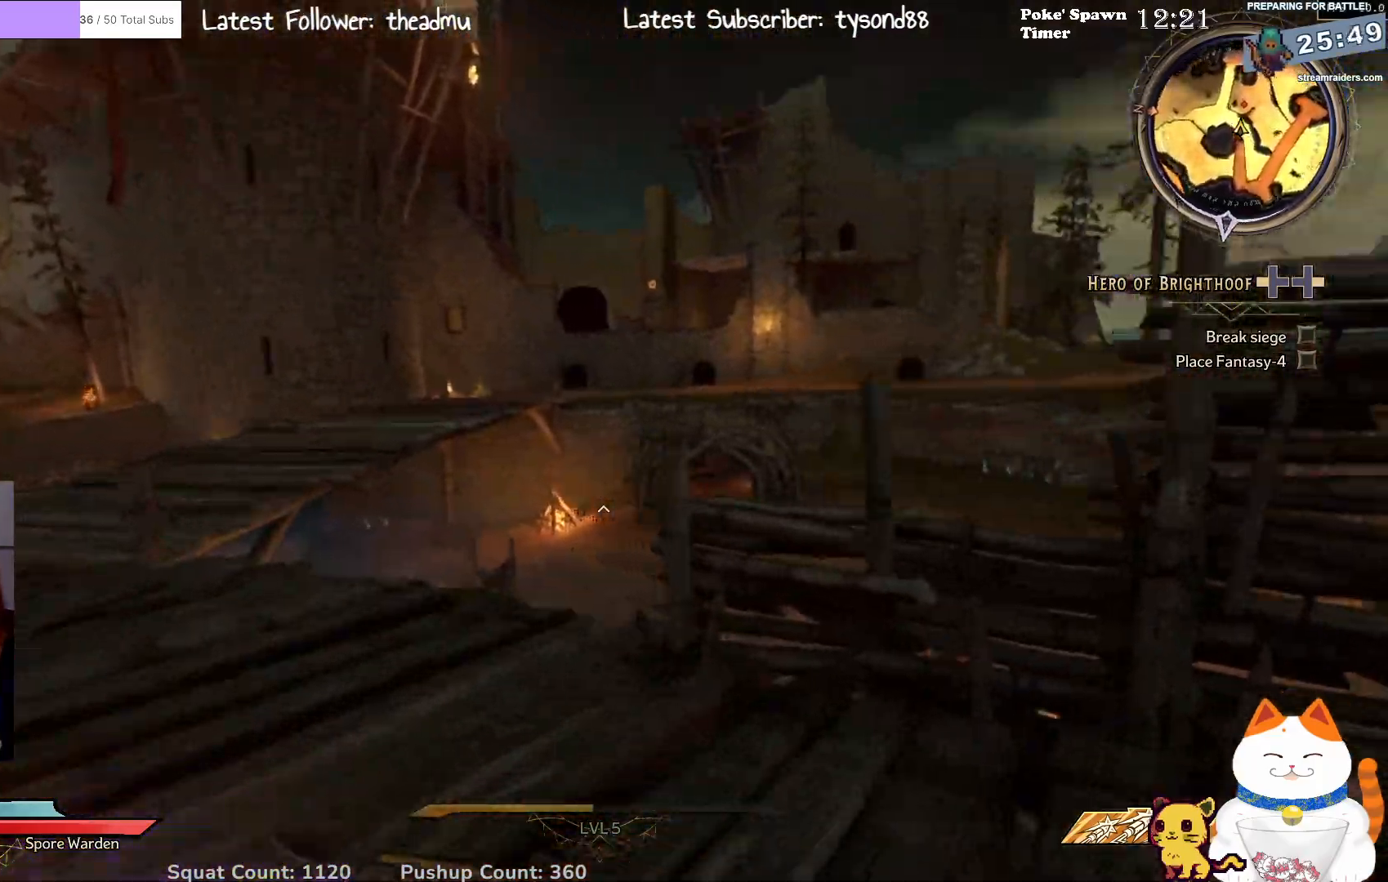
{"buttons": [], "left_stick": "up-left", "right_stick": "down-right", "events": [[150, "right_stick", "center"], [433, "right_stick", "down-right"]]}
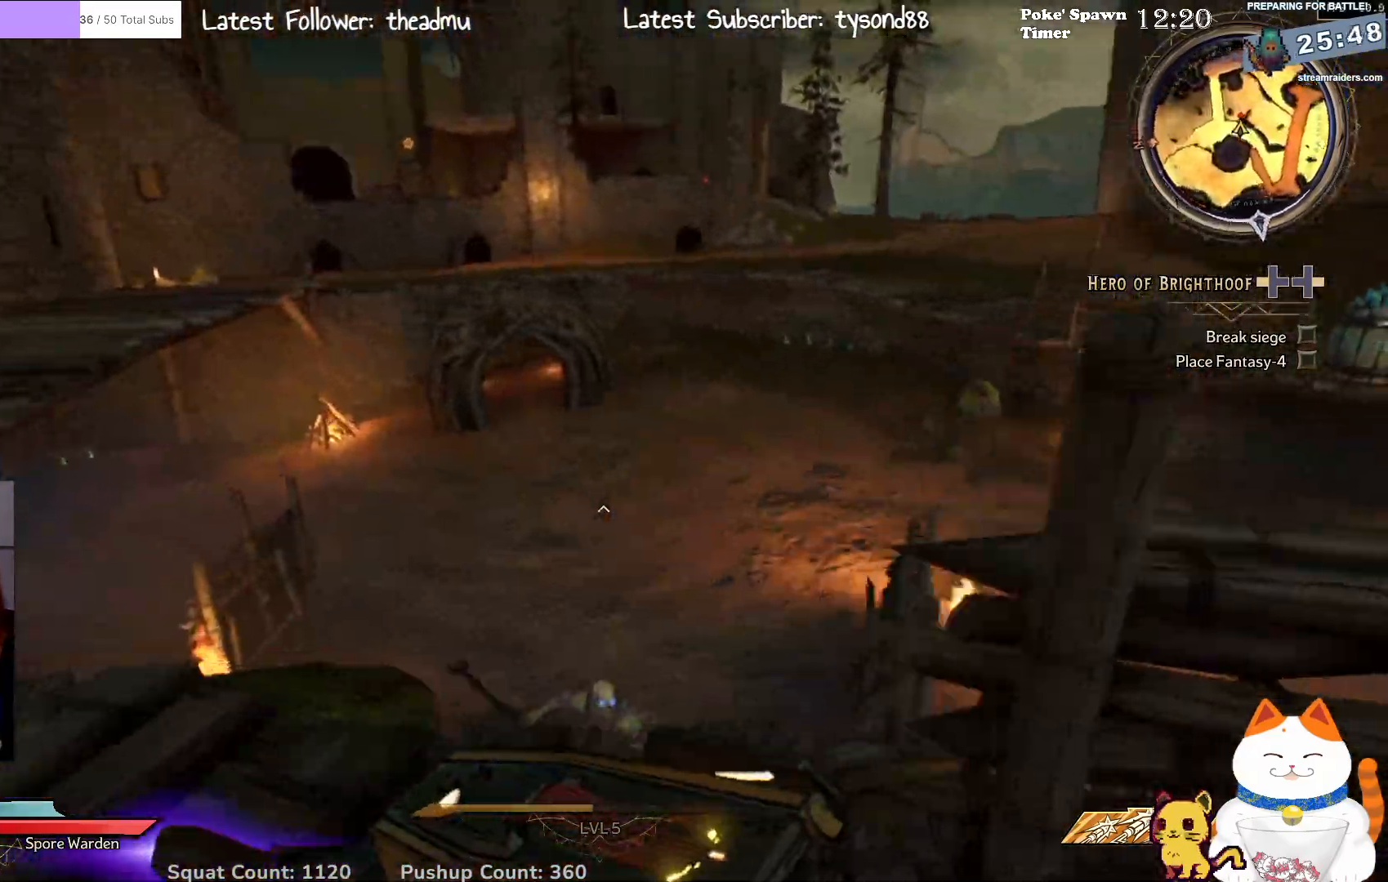
{"buttons": [], "left_stick": "up-left", "right_stick": "center"}
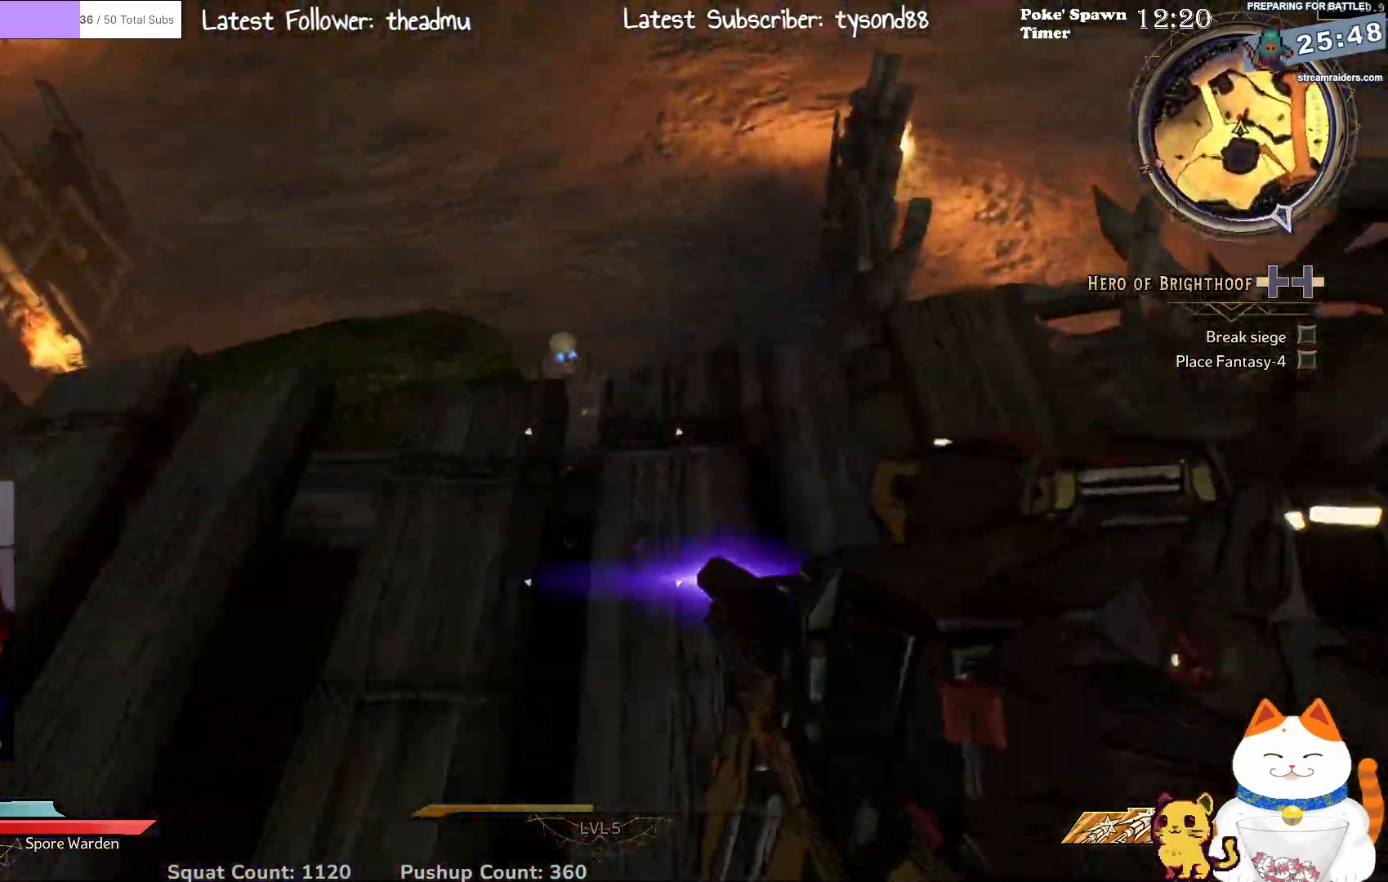
{"buttons": [], "left_stick": "down", "right_stick": "center", "events": [[83, "left_stick", "up"], [200, "left_stick", "up-right"], [300, "R2", "down"], [333, "left_stick", "up-left"], [450, "R2", "up"], [483, "left_stick", "down"]]}
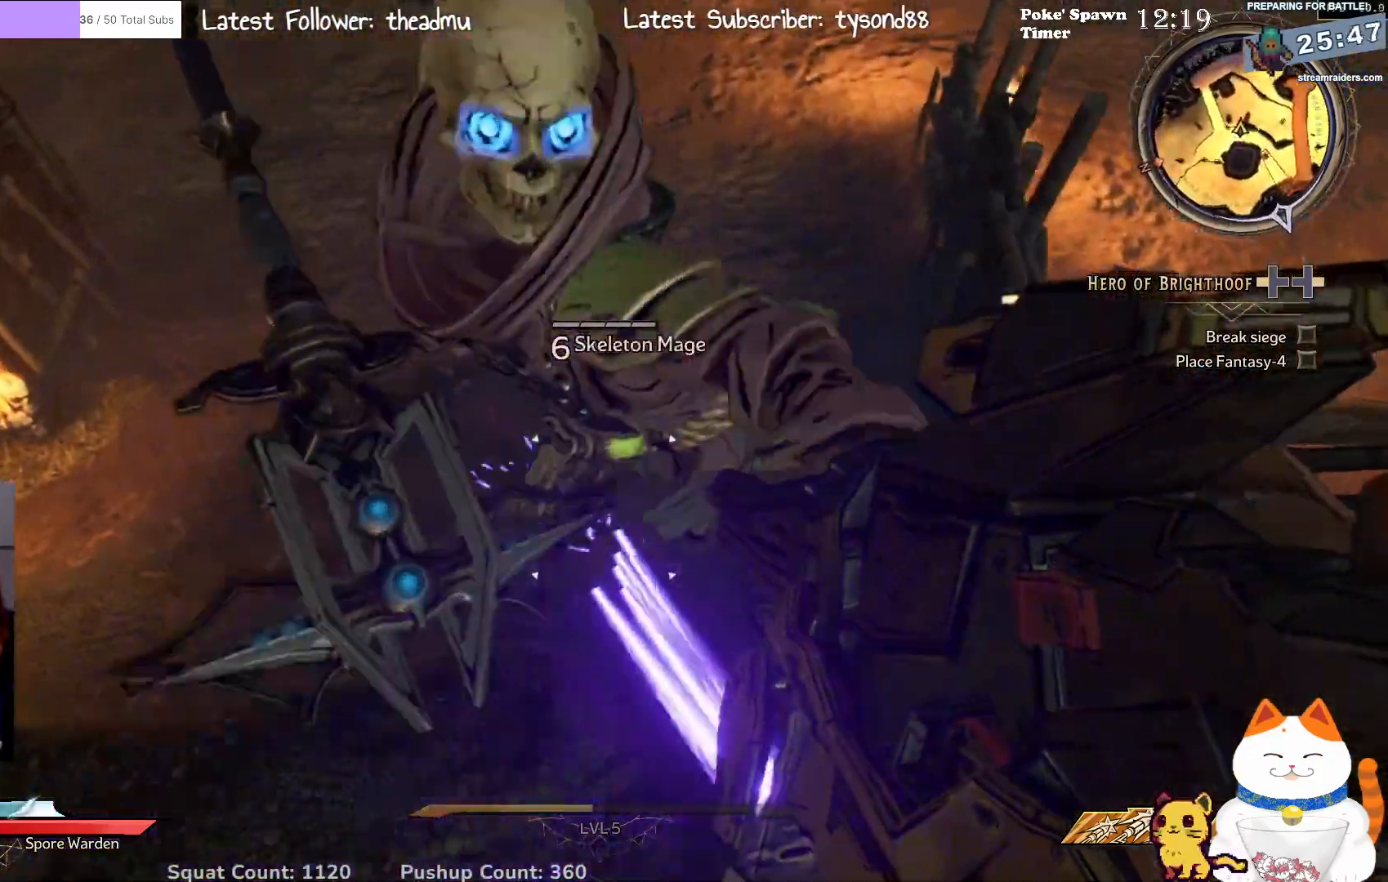
{"buttons": ["R2"], "left_stick": "down", "right_stick": "up", "events": [[67, "right_stick", "up"], [167, "R2", "down"], [333, "R2", "up"], [433, "R2", "down"]]}
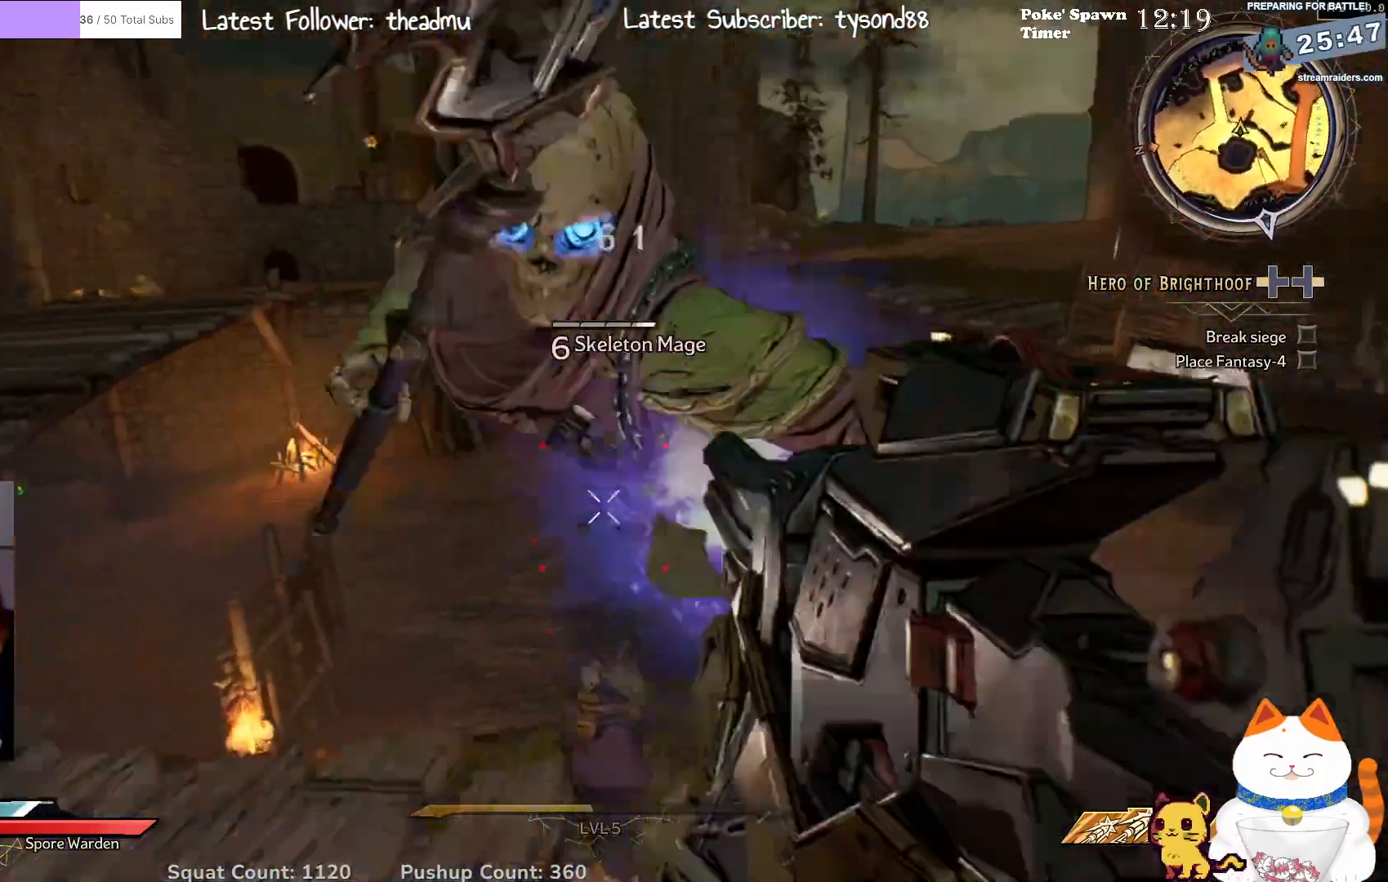
{"buttons": [], "left_stick": "down", "right_stick": "left", "events": [[83, "R2", "up"], [100, "left_stick", "right"], [133, "right_stick", "up-right"], [150, "R2", "down"], [233, "R3", "down"], [233, "left_stick", "center"], [250, "R2", "up"], [283, "right_stick", "center"], [400, "R3", "up"], [433, "right_stick", "left"], [450, "left_stick", "down"]]}
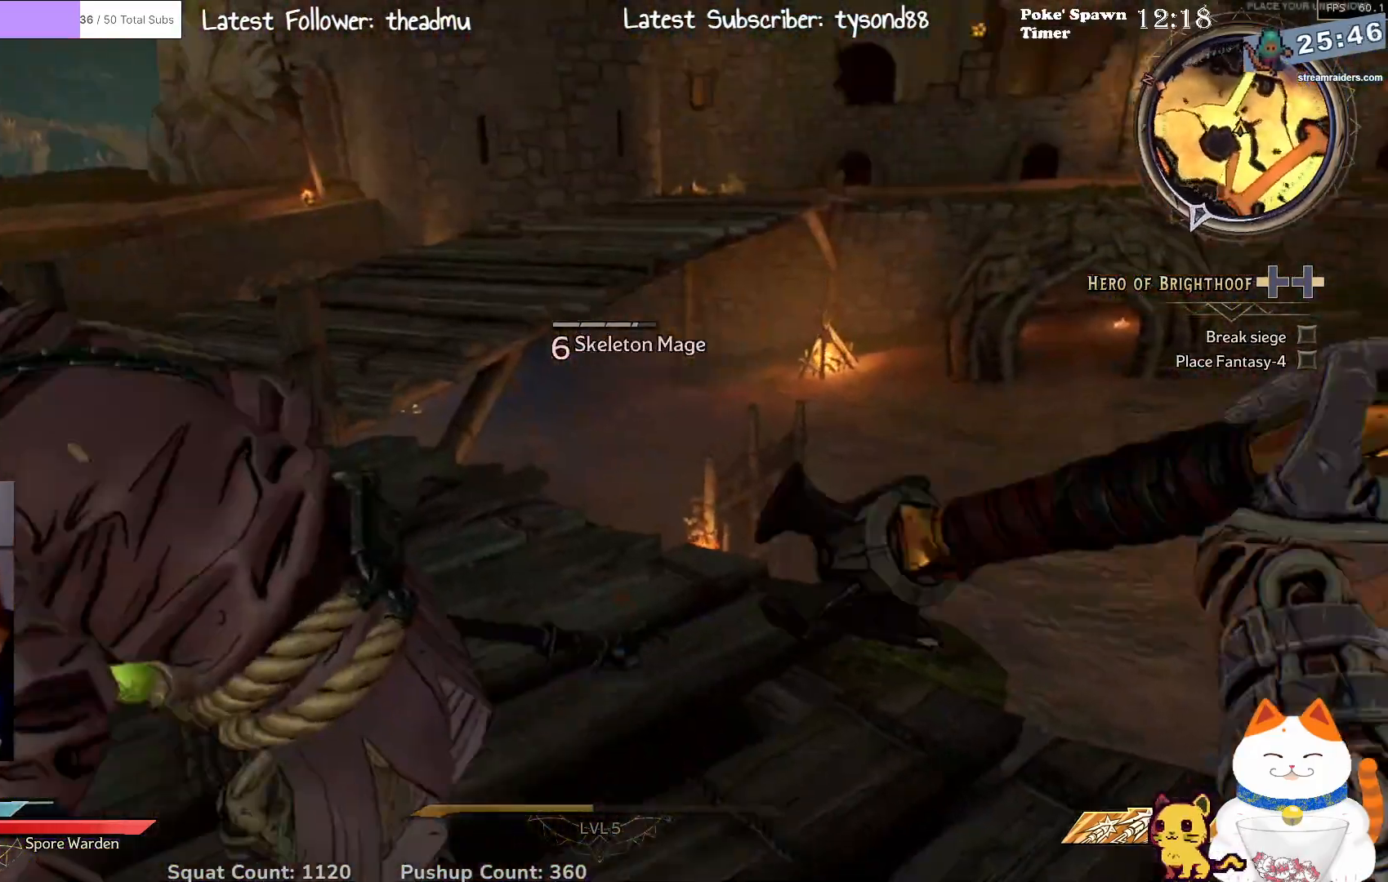
{"buttons": [], "left_stick": "down", "right_stick": "left", "events": [[100, "left_stick", "right"], [133, "R3", "down"], [283, "left_stick", "down-right"], [350, "R3", "up"], [483, "left_stick", "down"]]}
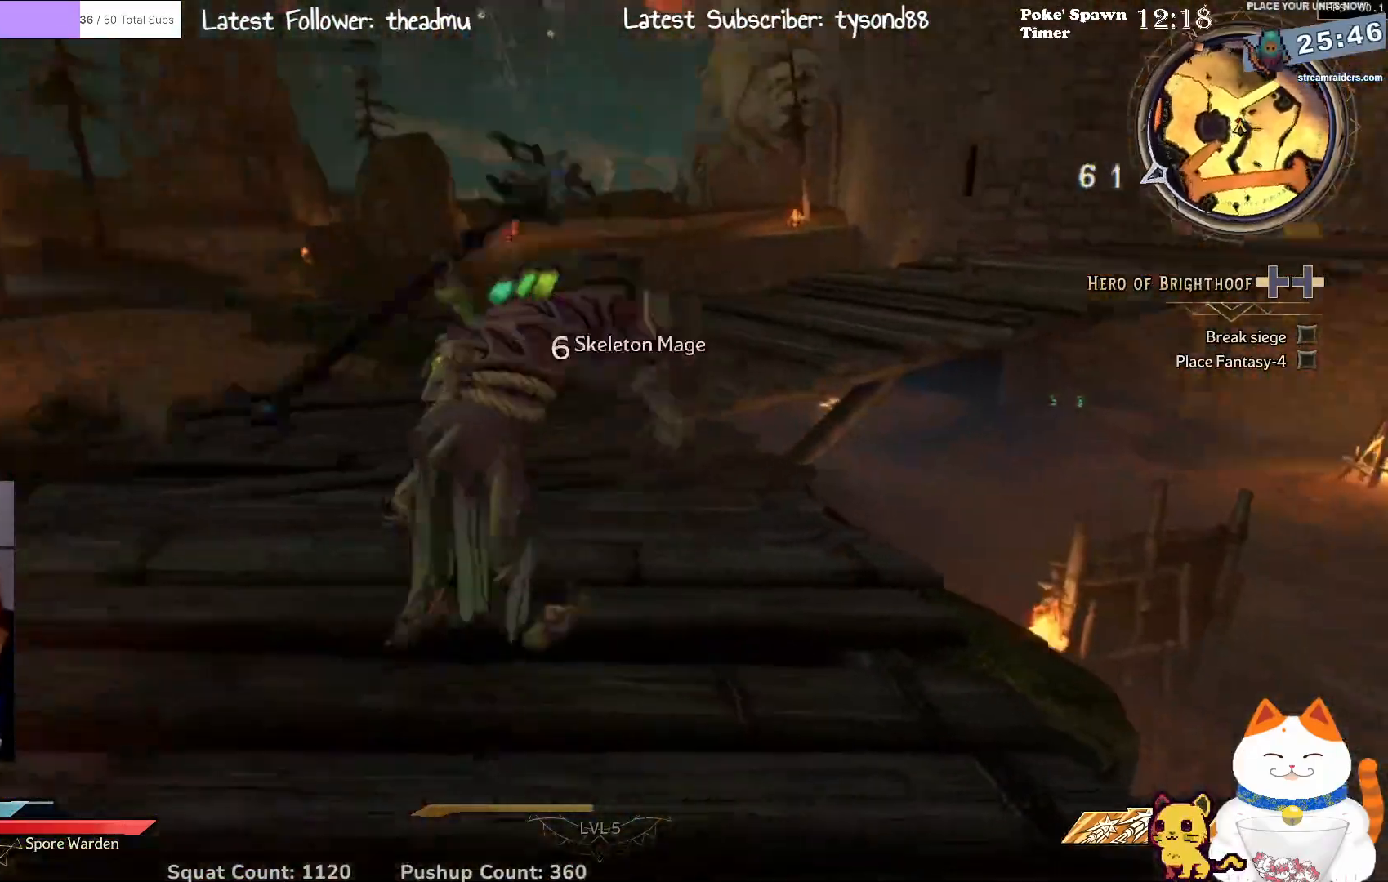
{"buttons": ["R2"], "left_stick": "down-left", "right_stick": "up-left", "events": [[17, "R3", "down"], [17, "right_stick", "up-left"], [150, "left_stick", "down-left"], [183, "R3", "up"], [483, "R2", "down"]]}
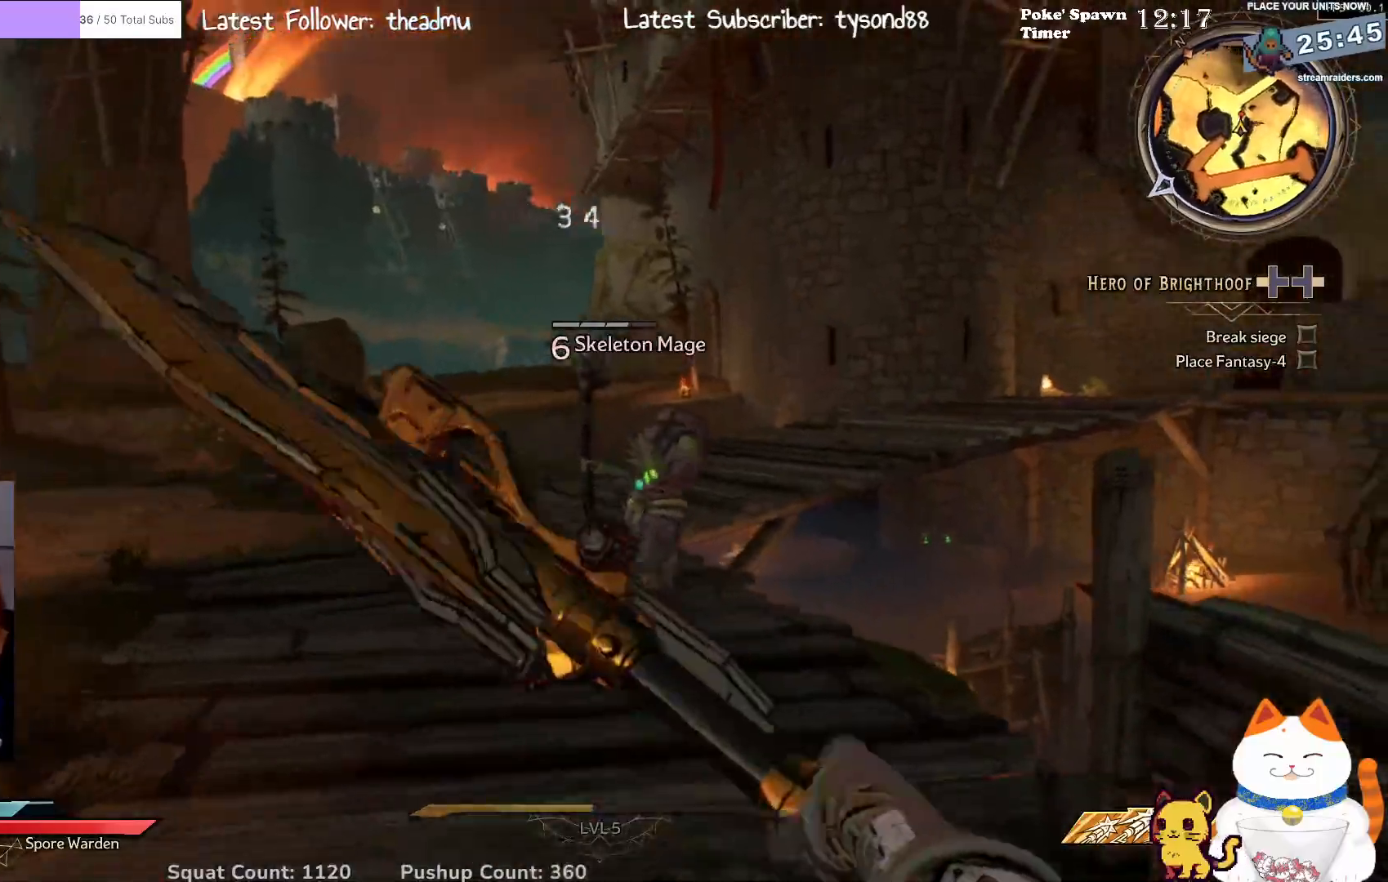
{"buttons": ["R2"], "left_stick": "down", "right_stick": "center", "events": [[17, "left_stick", "down"], [117, "right_stick", "center"], [167, "R2", "up"], [483, "R2", "down"]]}
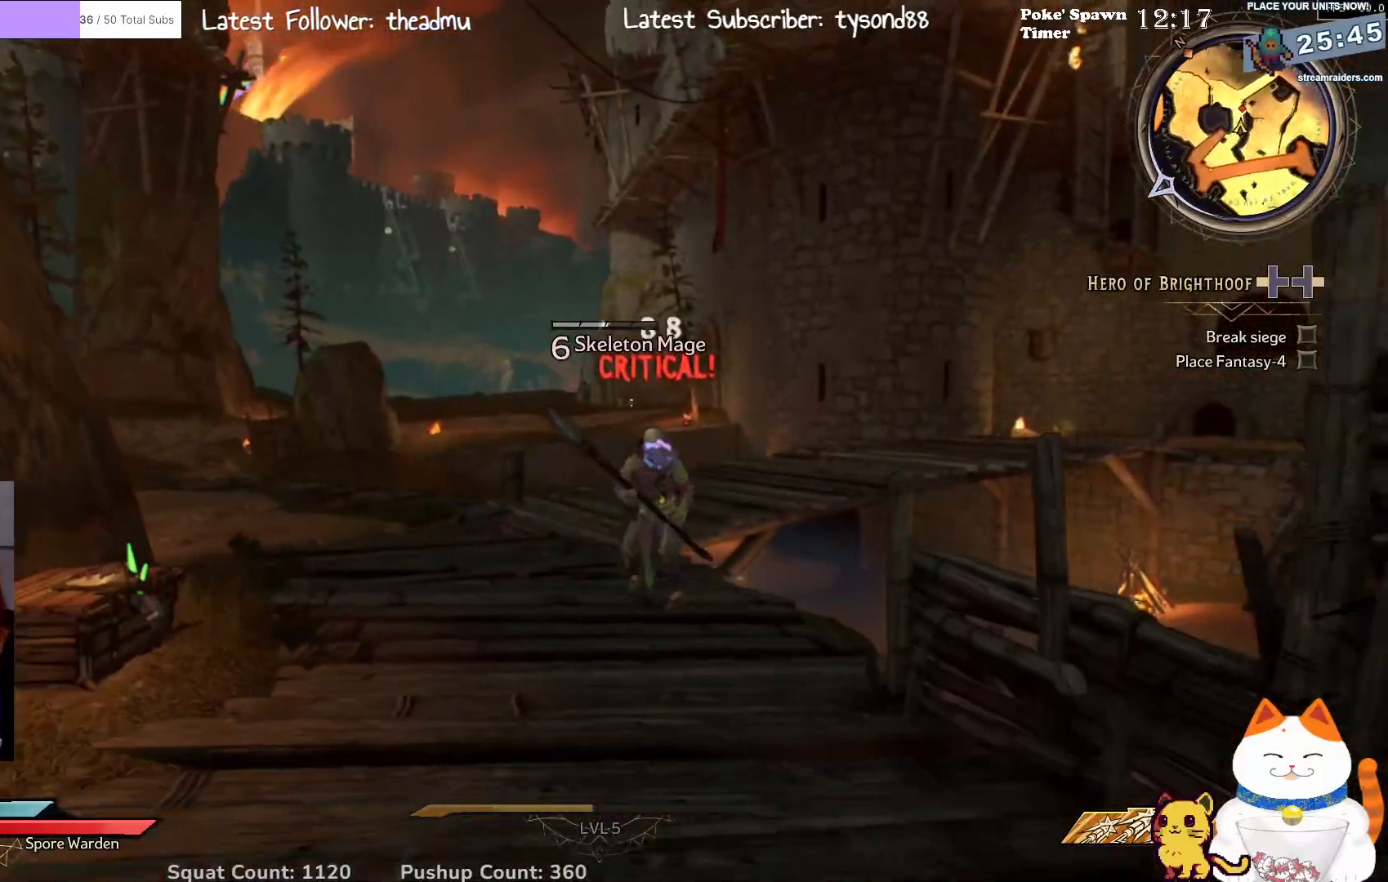
{"buttons": [], "left_stick": "down", "right_stick": "center", "events": [[167, "R2", "up"], [267, "R2", "down"], [450, "R2", "up"]]}
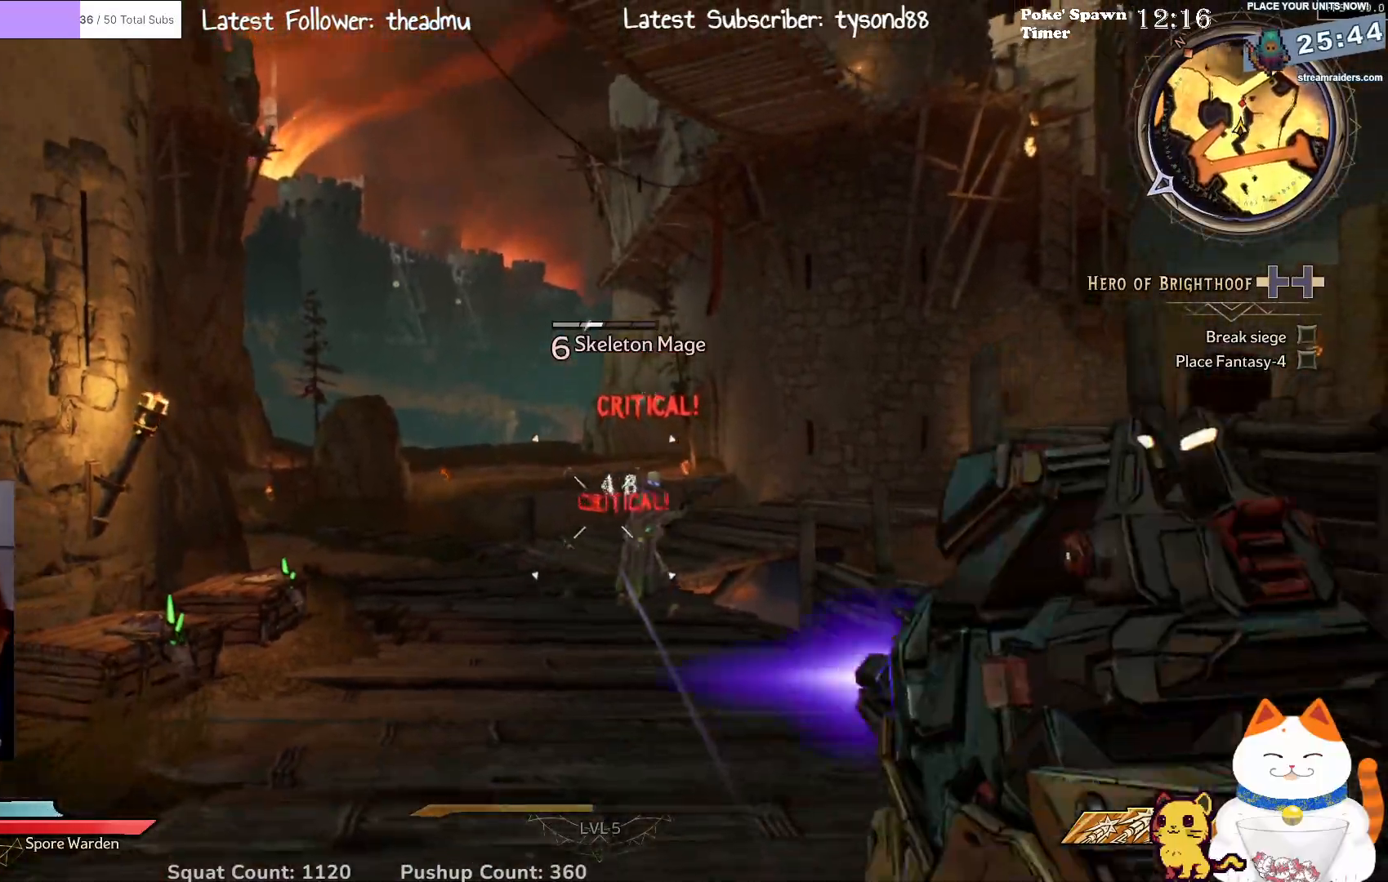
{"buttons": ["R2"], "left_stick": "down", "right_stick": "center", "events": [[17, "R2", "down"], [17, "left_stick", "down-left"], [117, "left_stick", "left"], [183, "R2", "up"], [400, "R2", "down"], [450, "left_stick", "down"]]}
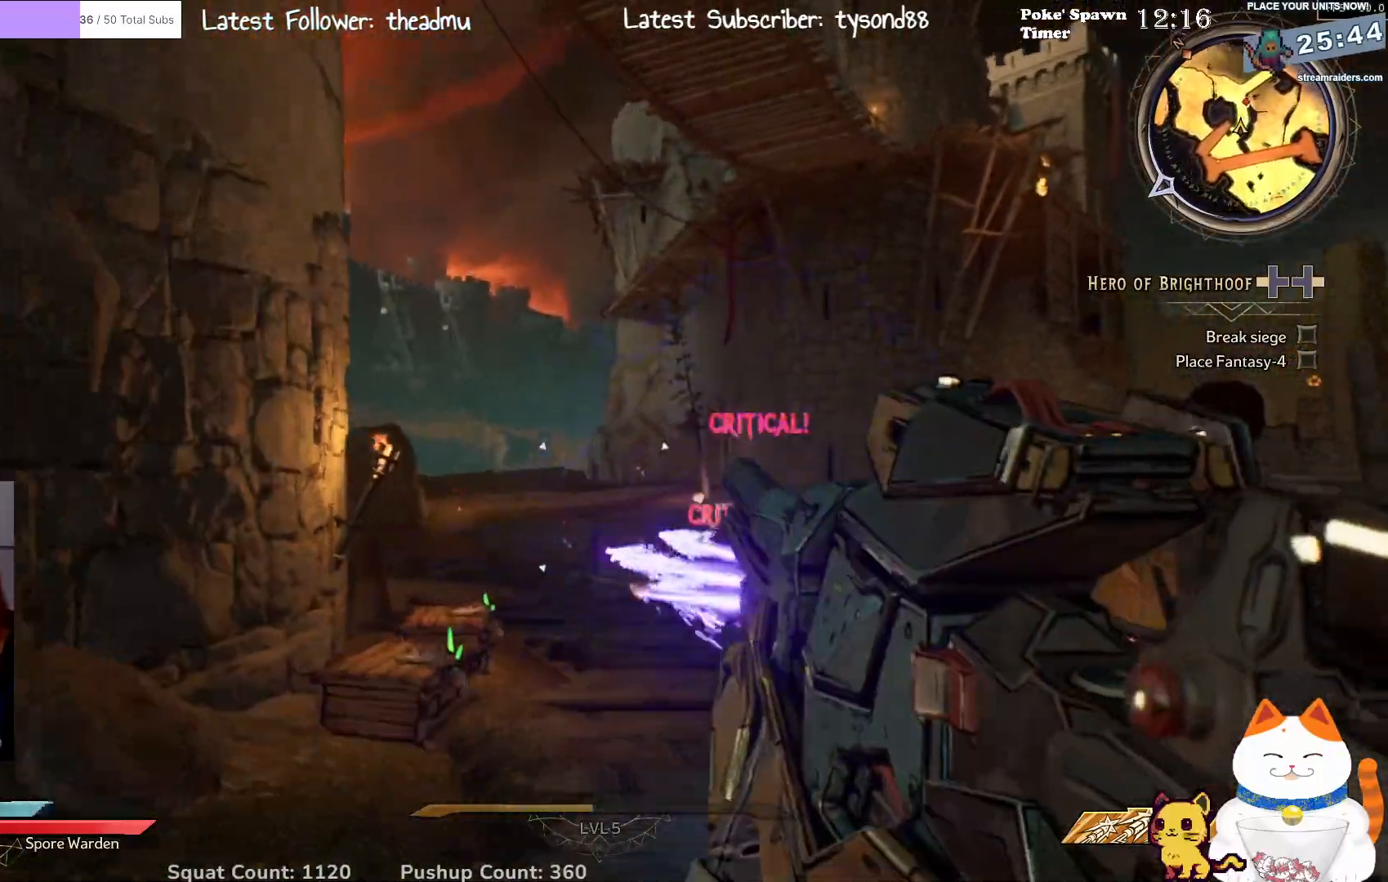
{"buttons": [], "left_stick": "down", "right_stick": "center", "events": [[117, "R2", "up"], [367, "right_stick", "right"], [483, "right_stick", "center"]]}